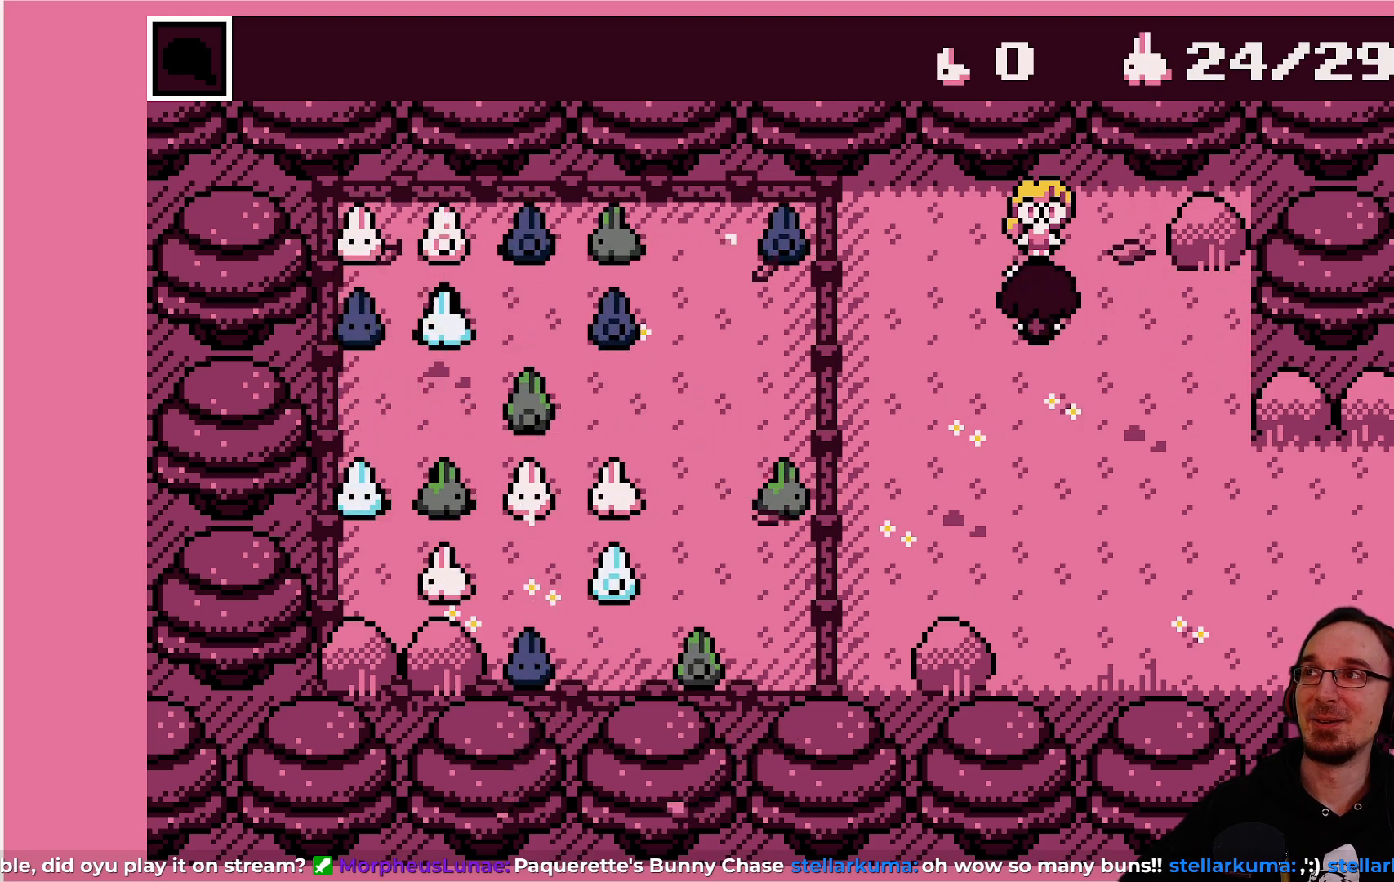
Gameplay with a controller (PlayStation layout); each line is a JSON object with the inputs held at the frame after it. "events" lists button and stick changes between this image and that frame as [ms after this image, input, new state], when the widget could be followed in between. Not read: L3 R3 right_stick.
{"buttons": ["DPAD_DOWN"], "left_stick": "center", "events": [[183, "DPAD_DOWN", "down"]]}
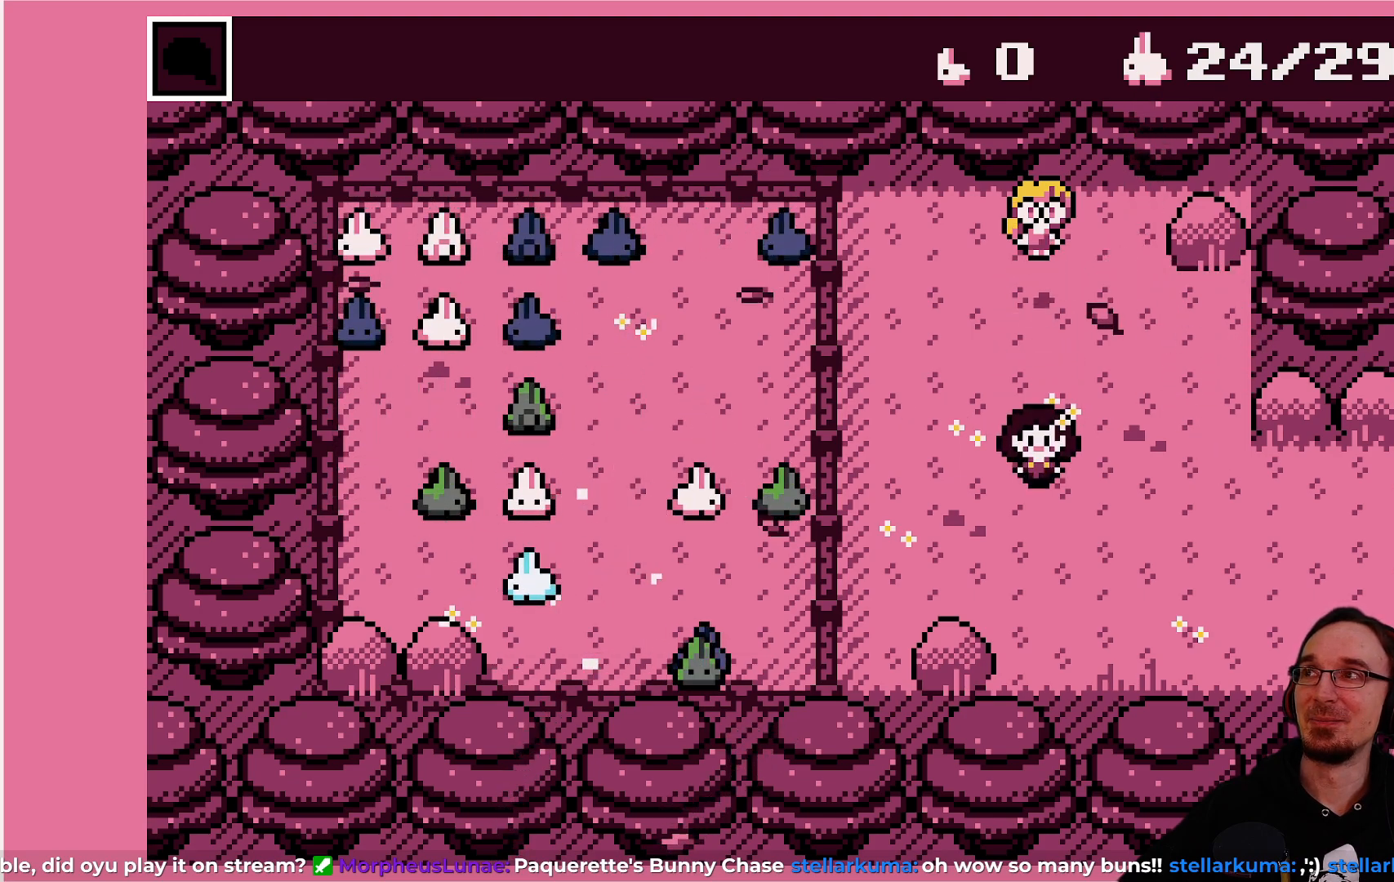
{"buttons": ["DPAD_RIGHT"], "left_stick": "center", "events": [[83, "DPAD_DOWN", "up"], [183, "DPAD_RIGHT", "down"]]}
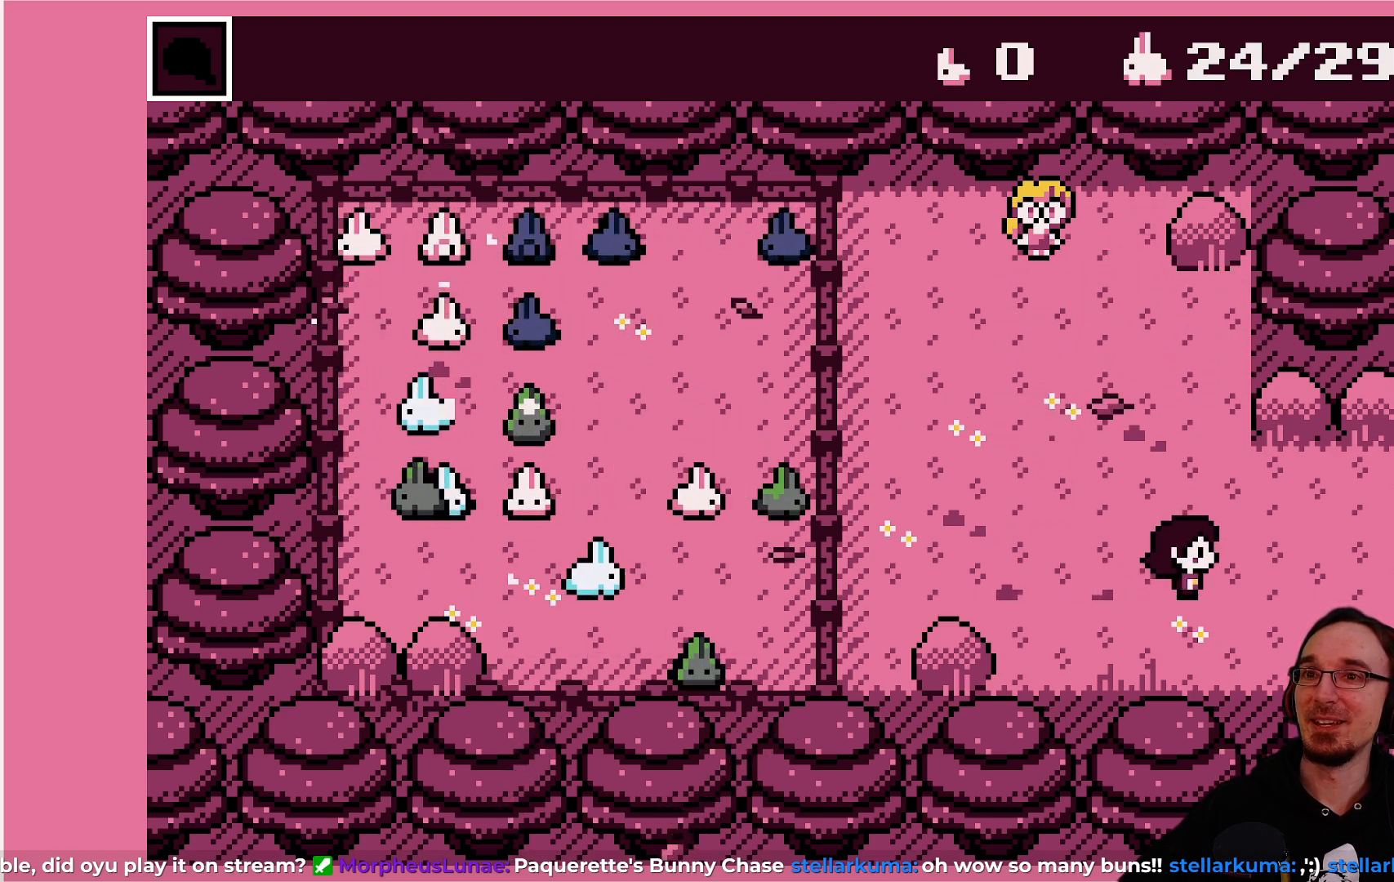
{"buttons": ["DPAD_RIGHT"], "left_stick": "center", "events": []}
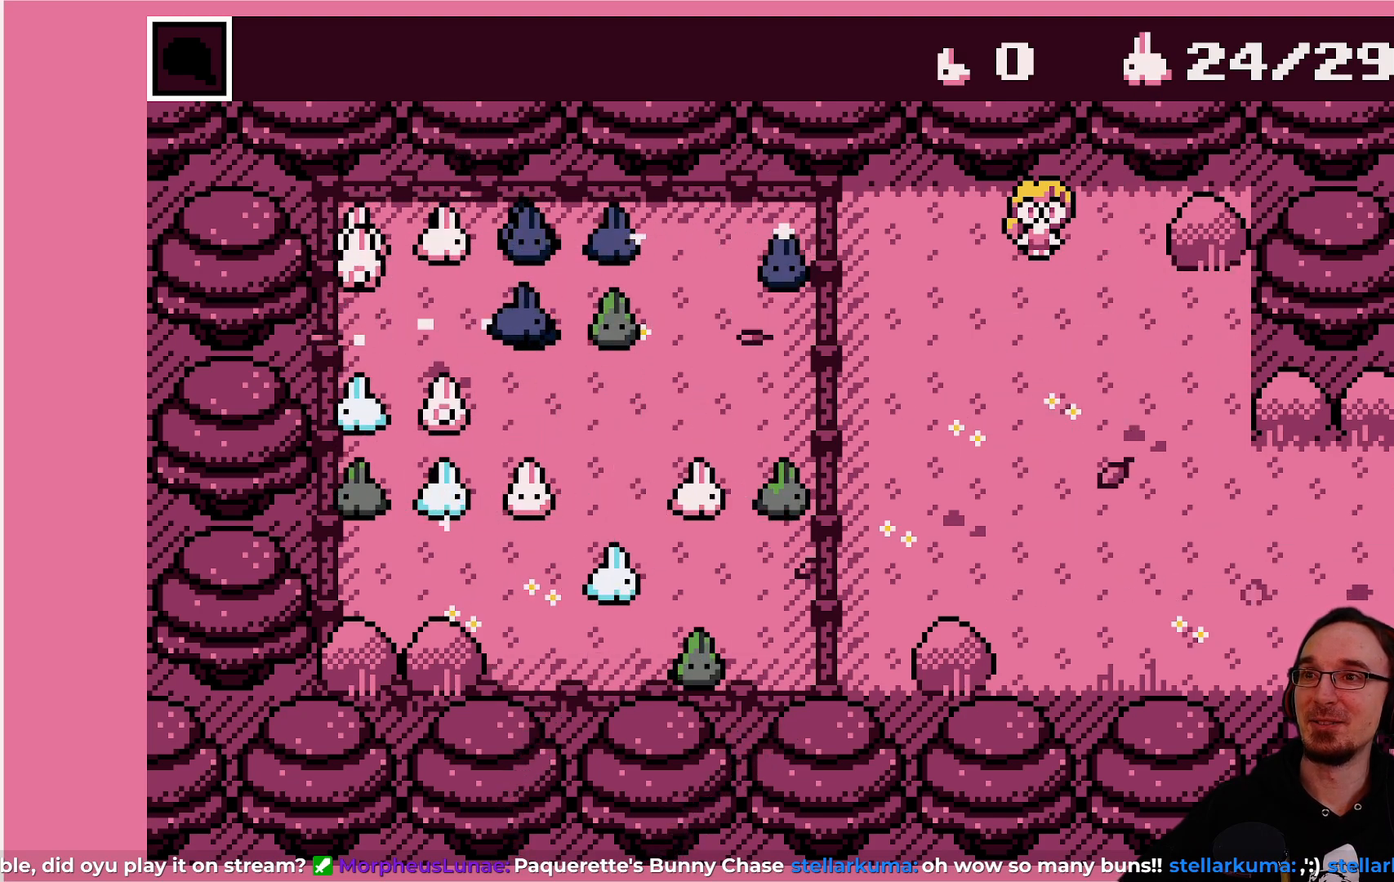
{"buttons": [], "left_stick": "center", "events": [[150, "DPAD_RIGHT", "up"]]}
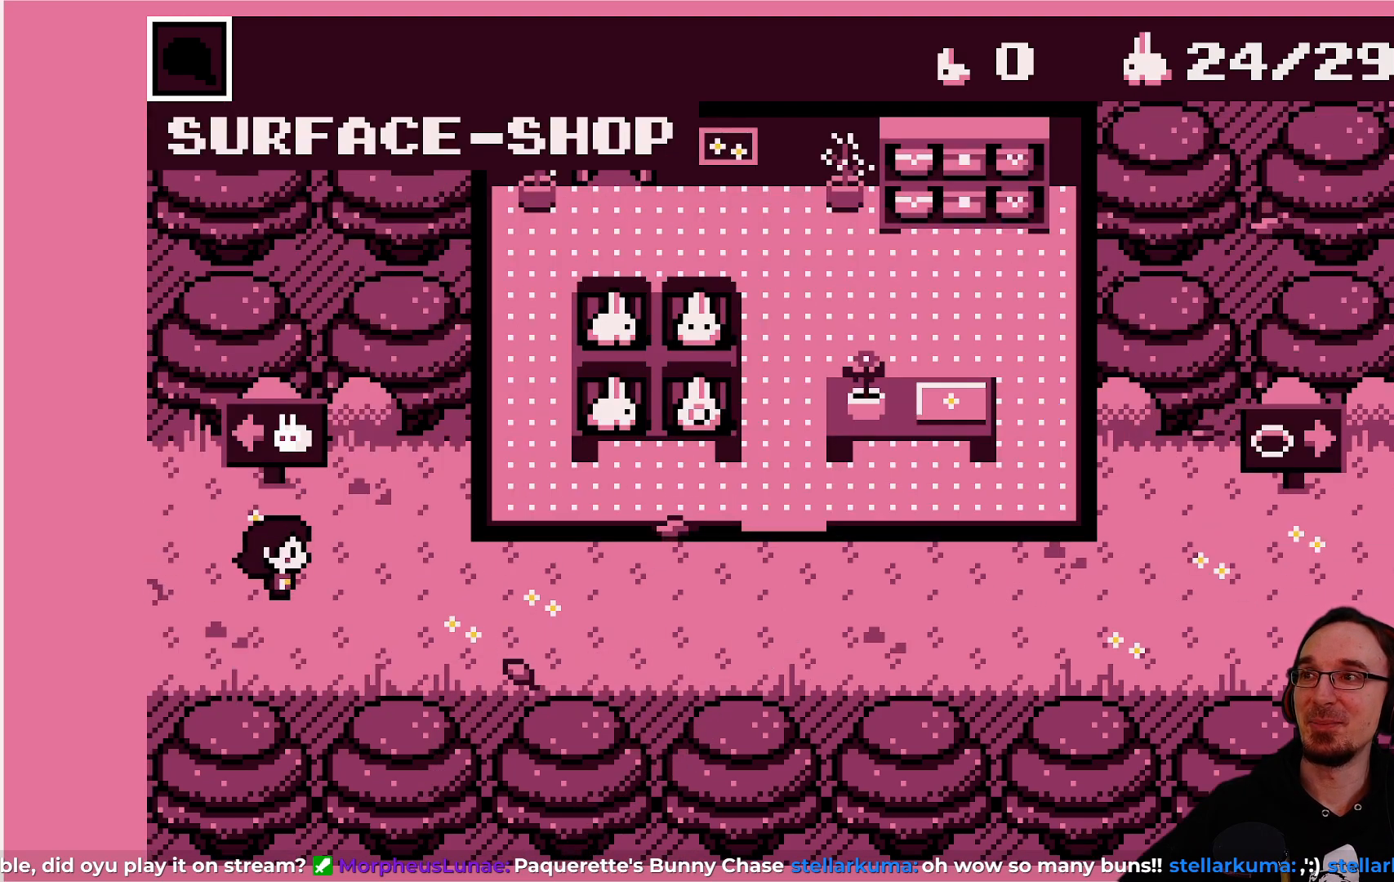
{"buttons": ["DPAD_RIGHT"], "left_stick": "center", "events": [[83, "DPAD_RIGHT", "down"]]}
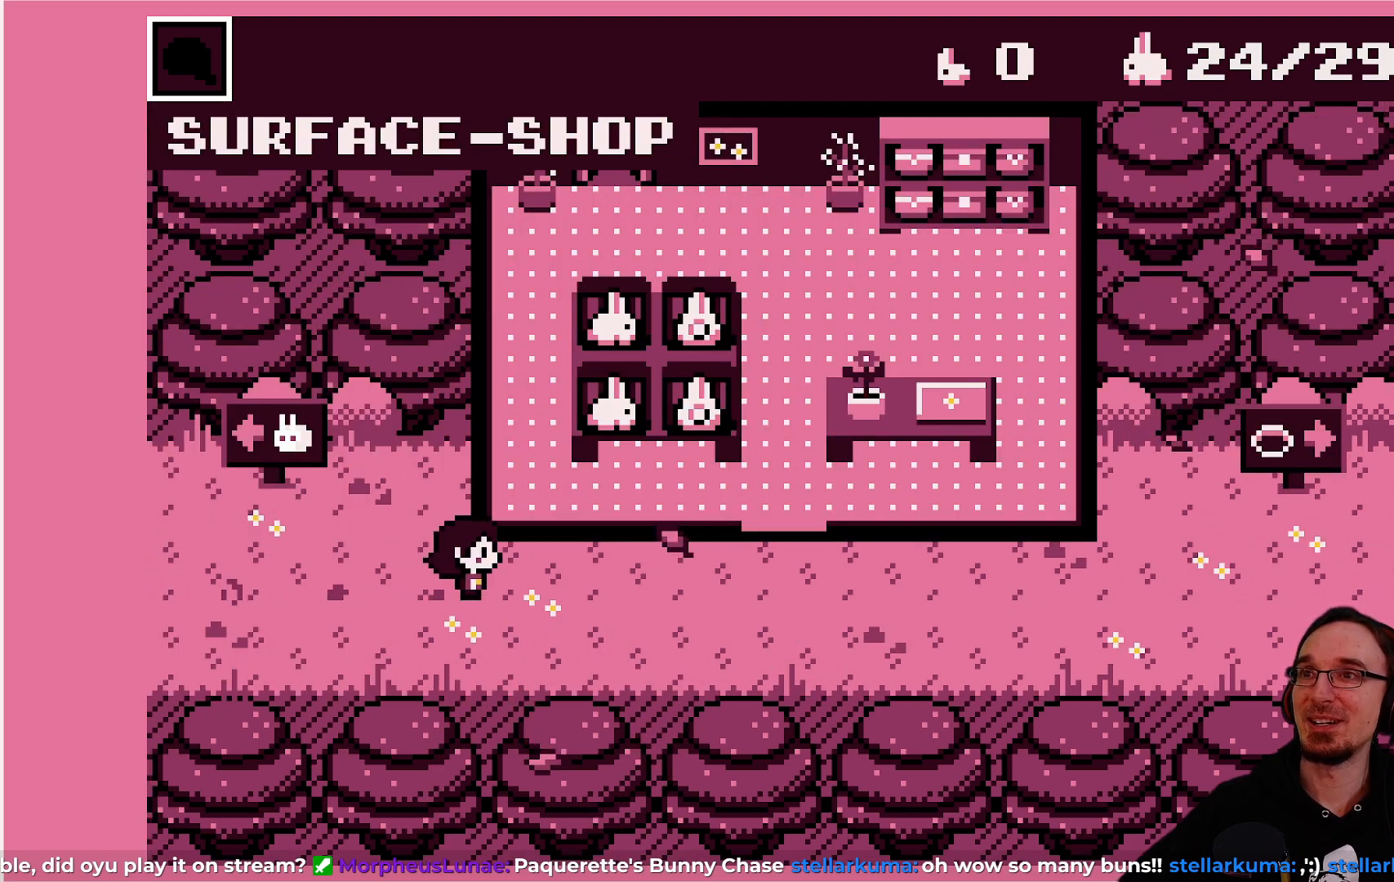
{"buttons": ["DPAD_RIGHT"], "left_stick": "center", "events": []}
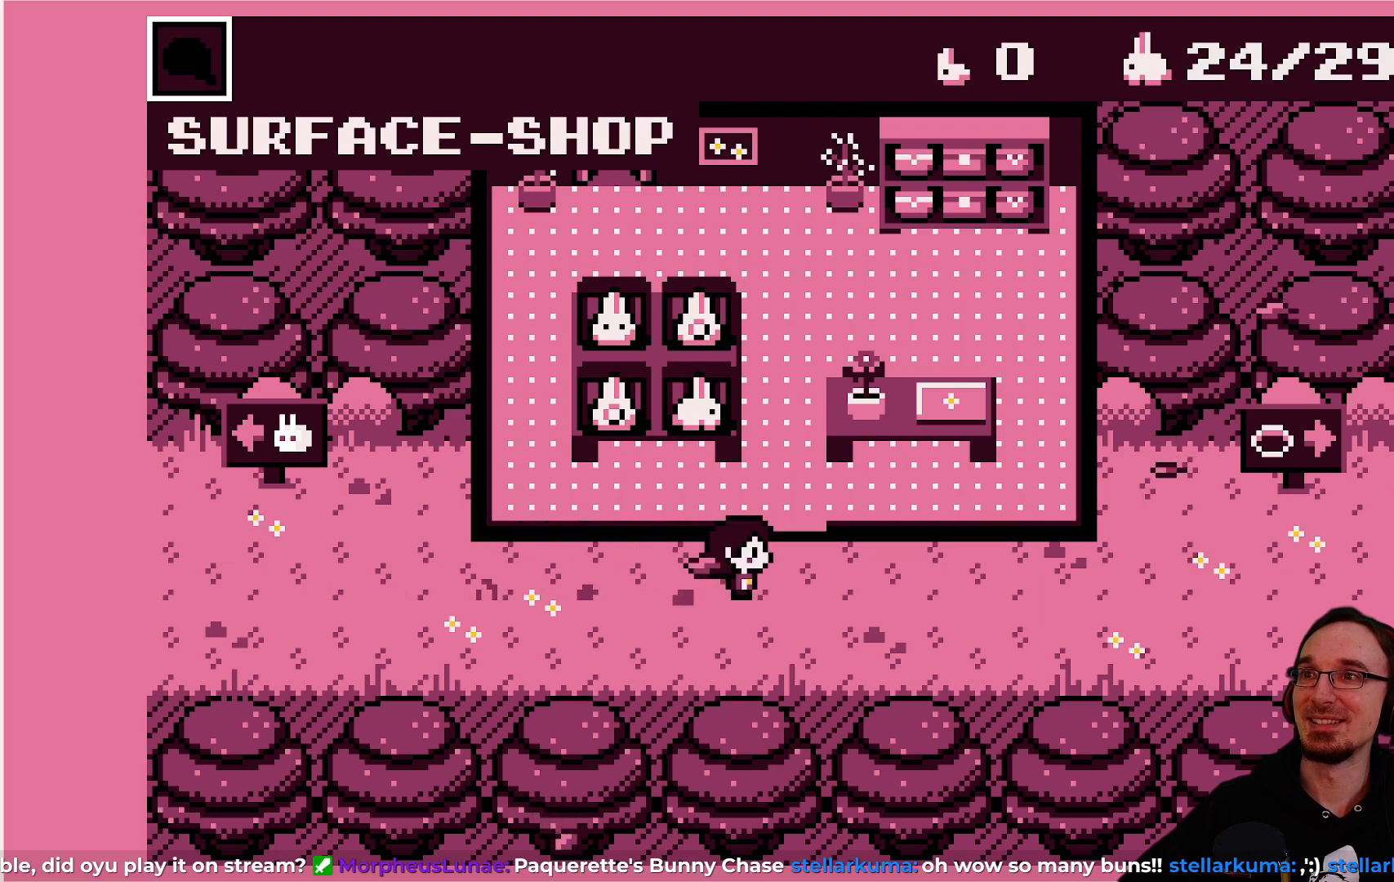
{"buttons": [], "left_stick": "center", "events": [[17, "DPAD_RIGHT", "up"], [50, "DPAD_UP", "down"], [217, "DPAD_UP", "up"], [250, "DPAD_LEFT", "down"], [467, "DPAD_LEFT", "up"]]}
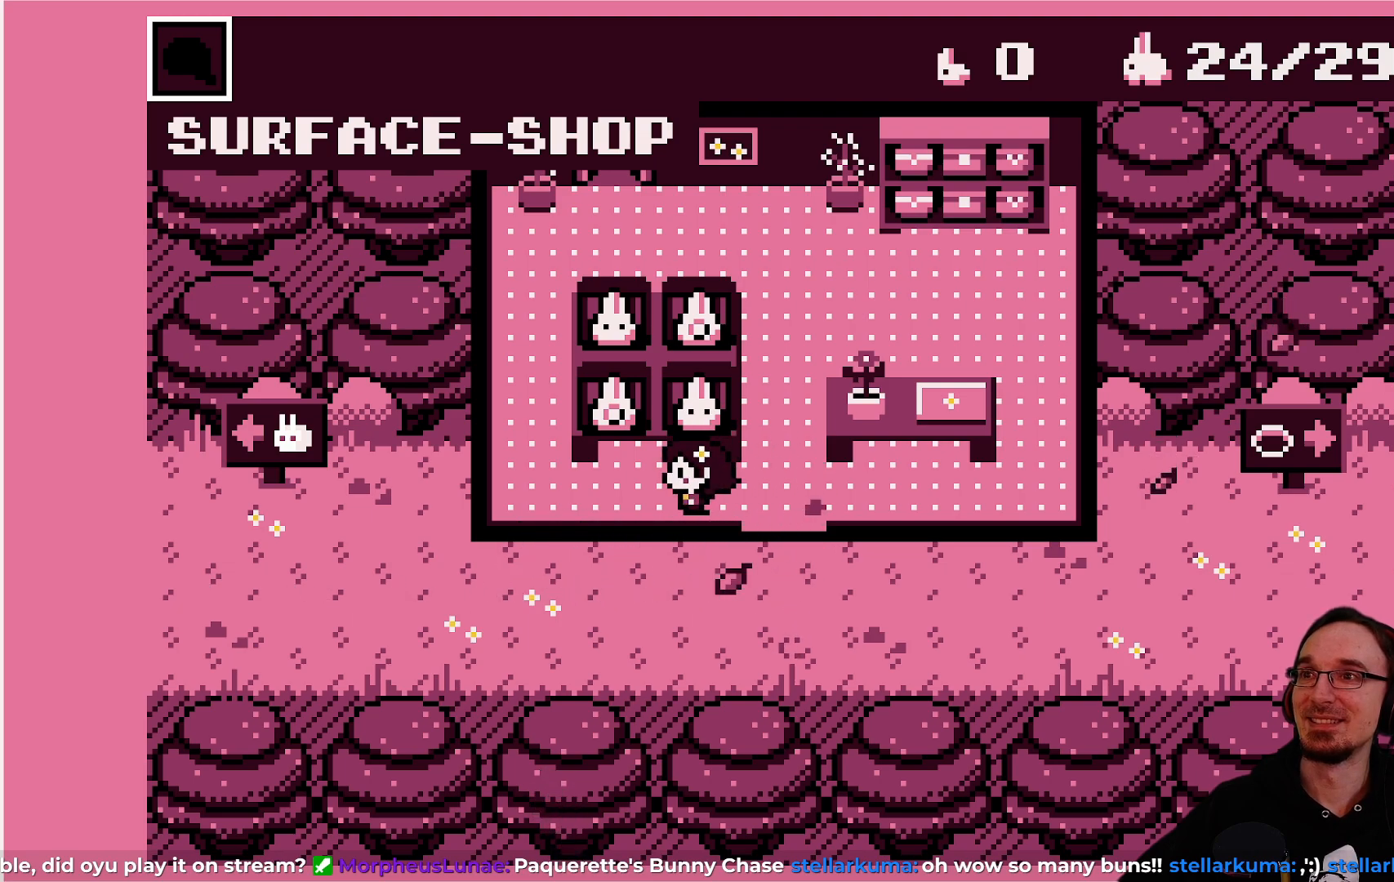
{"buttons": [], "left_stick": "center", "events": [[167, "DPAD_UP", "down"], [367, "DPAD_UP", "up"]]}
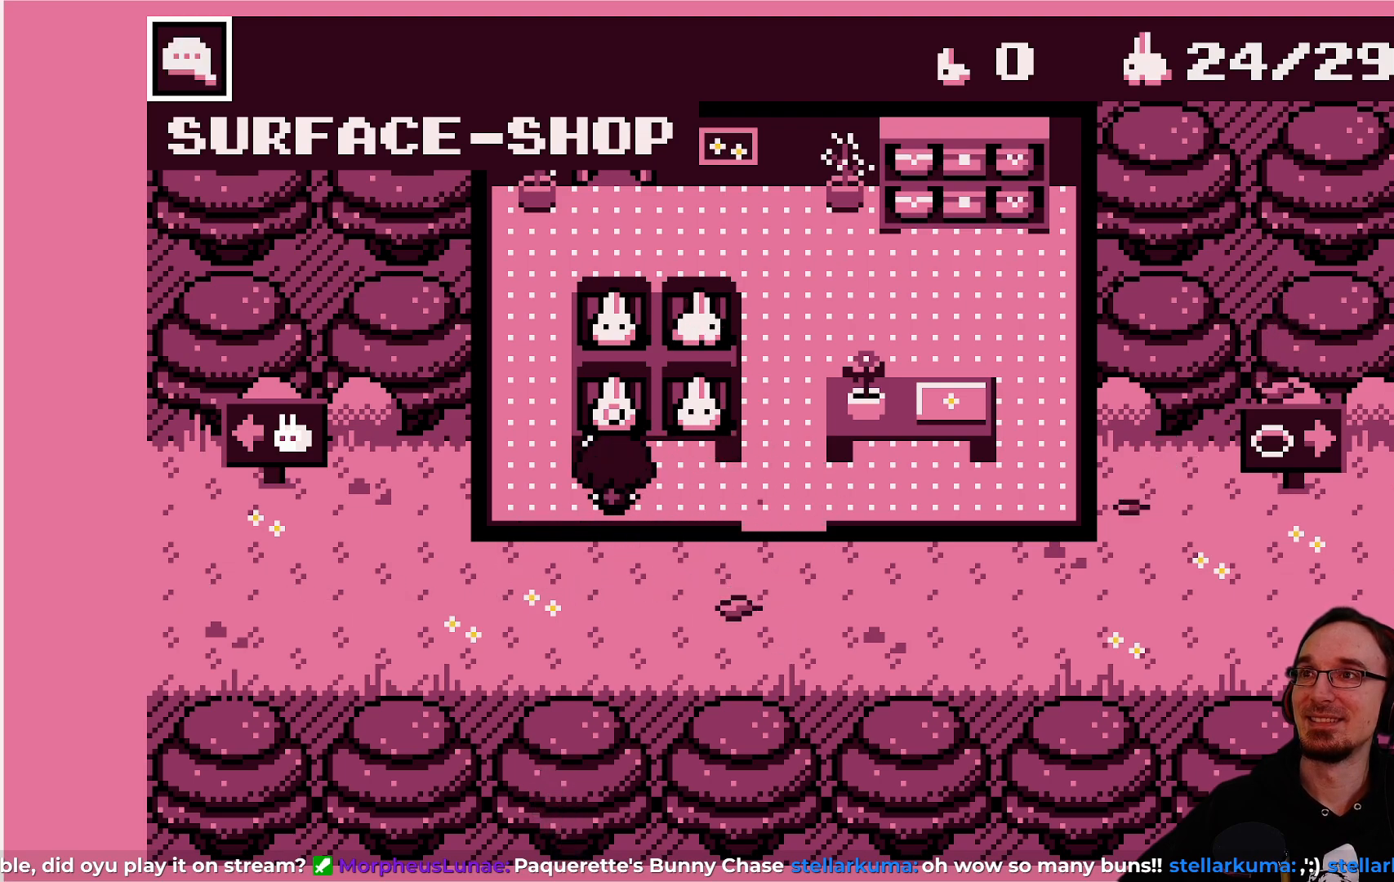
{"buttons": ["DPAD_UP"], "left_stick": "center", "events": [[200, "DPAD_RIGHT", "down"], [483, "DPAD_RIGHT", "up"], [483, "DPAD_UP", "down"]]}
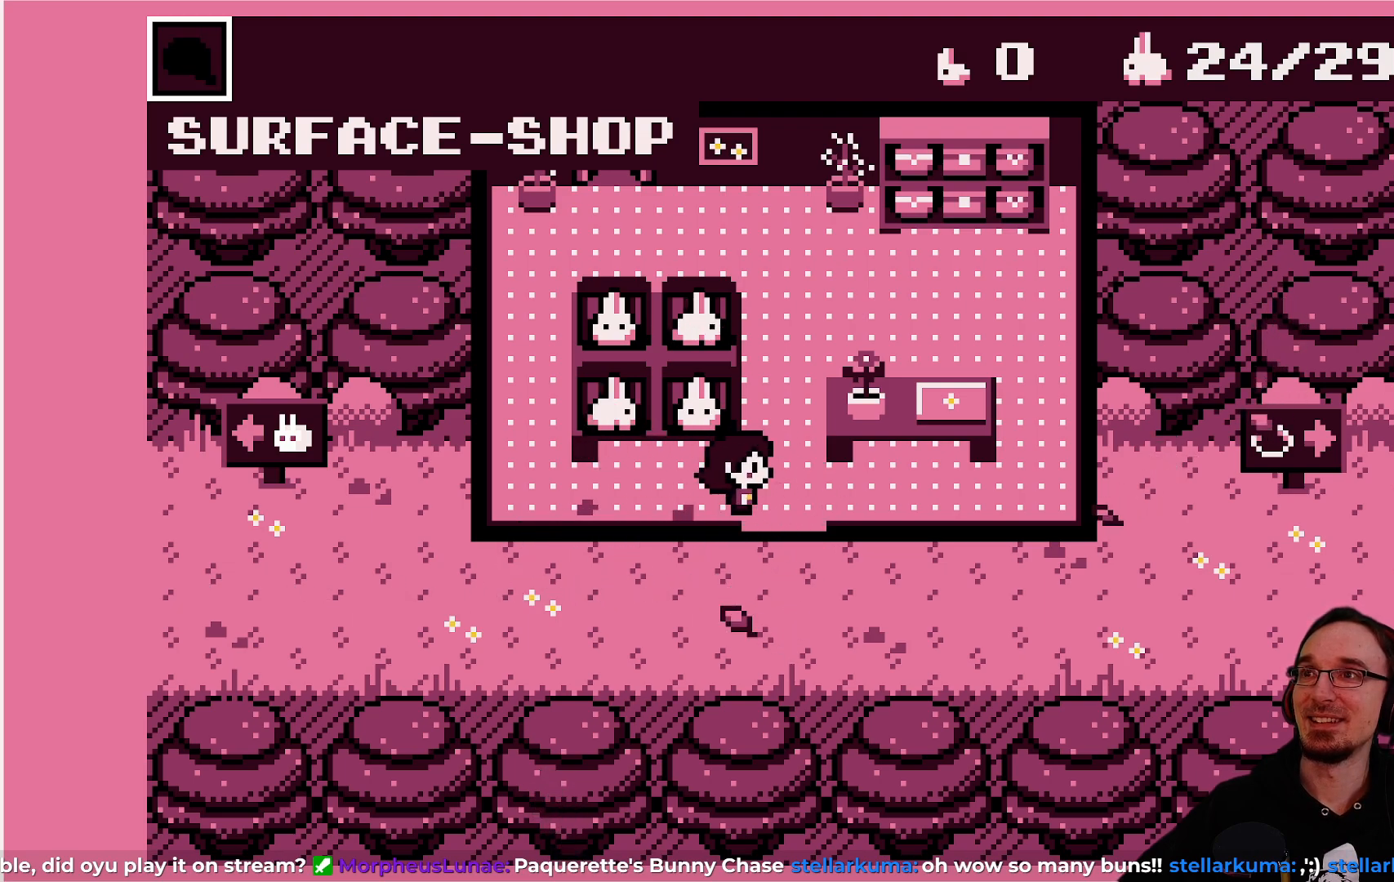
{"buttons": ["DPAD_UP"], "left_stick": "center", "events": []}
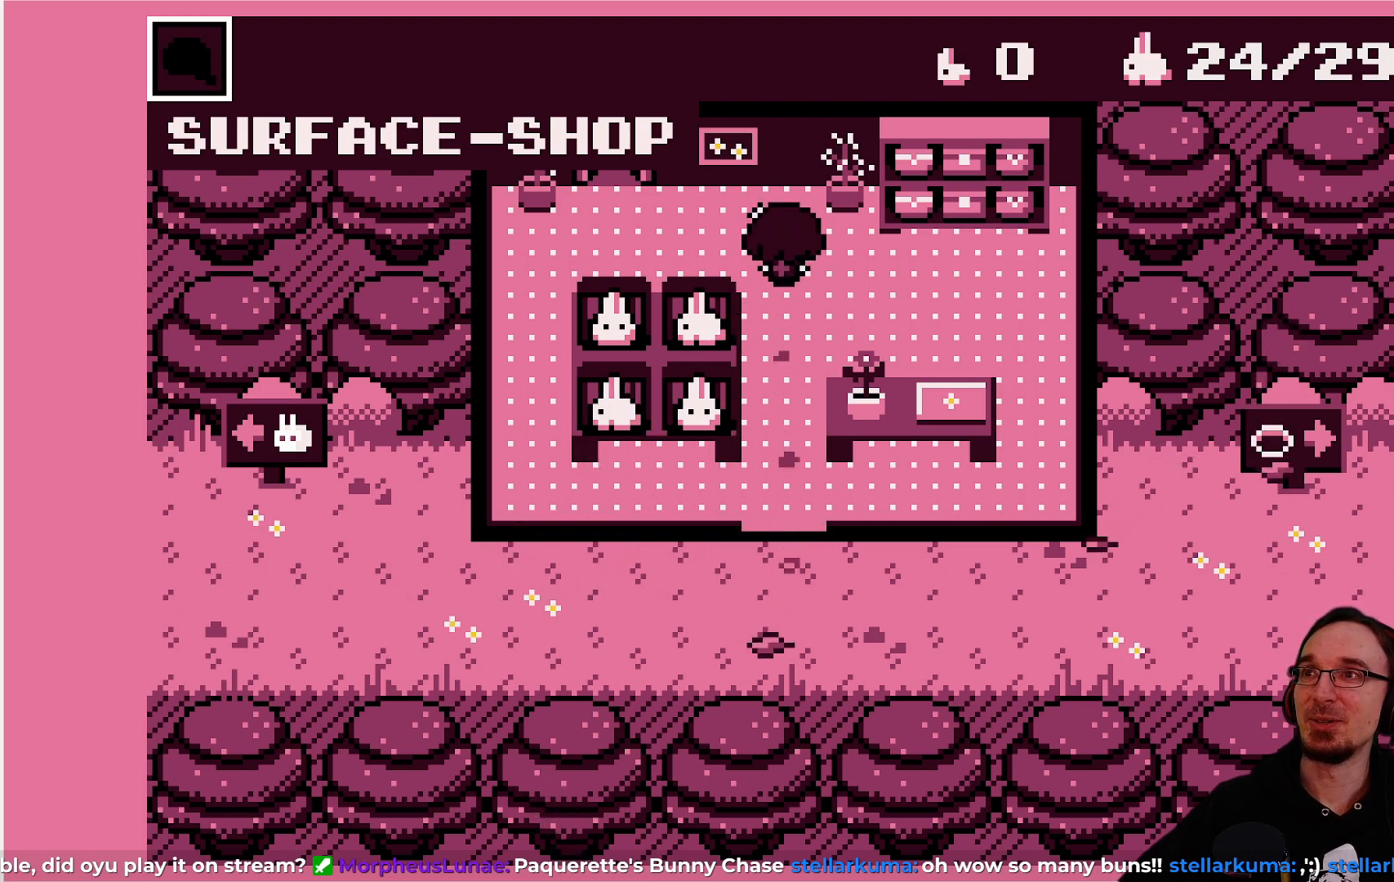
{"buttons": [], "left_stick": "center", "events": [[50, "DPAD_UP", "up"]]}
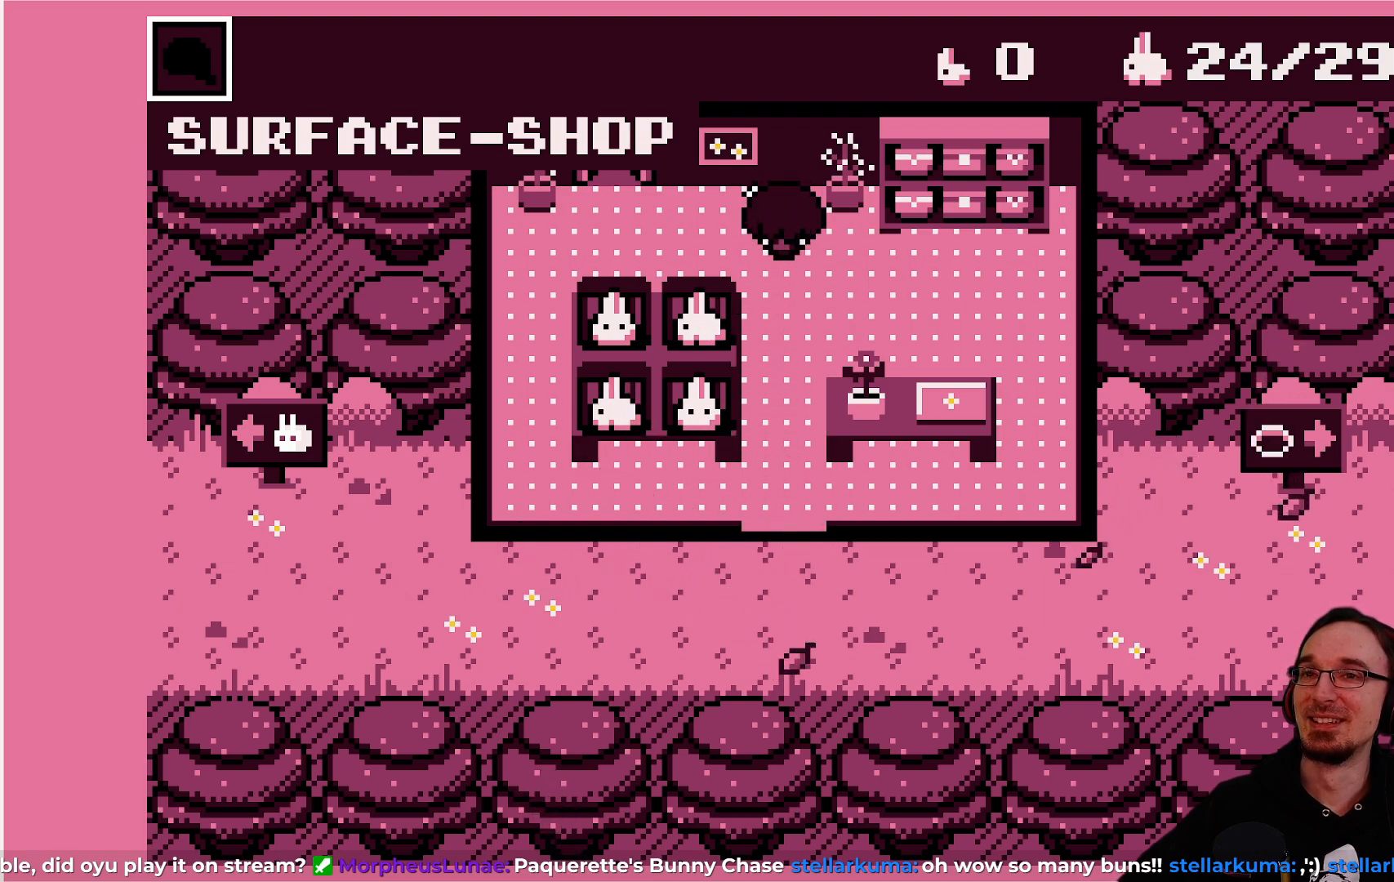
{"buttons": ["DPAD_DOWN"], "left_stick": "center", "events": [[67, "DPAD_DOWN", "down"]]}
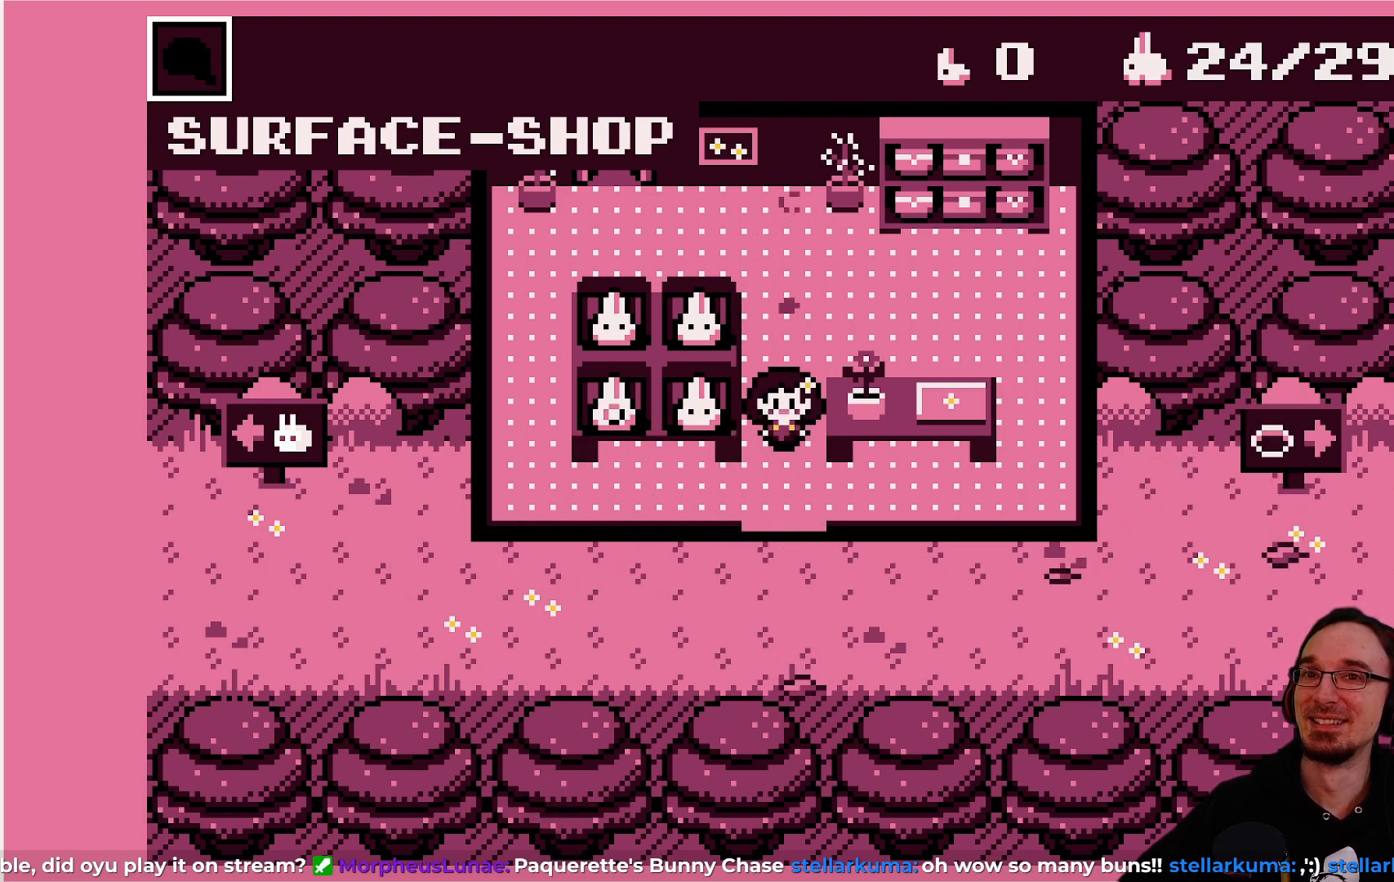
{"buttons": ["DPAD_RIGHT"], "left_stick": "center", "events": [[267, "DPAD_DOWN", "up"], [283, "DPAD_RIGHT", "down"]]}
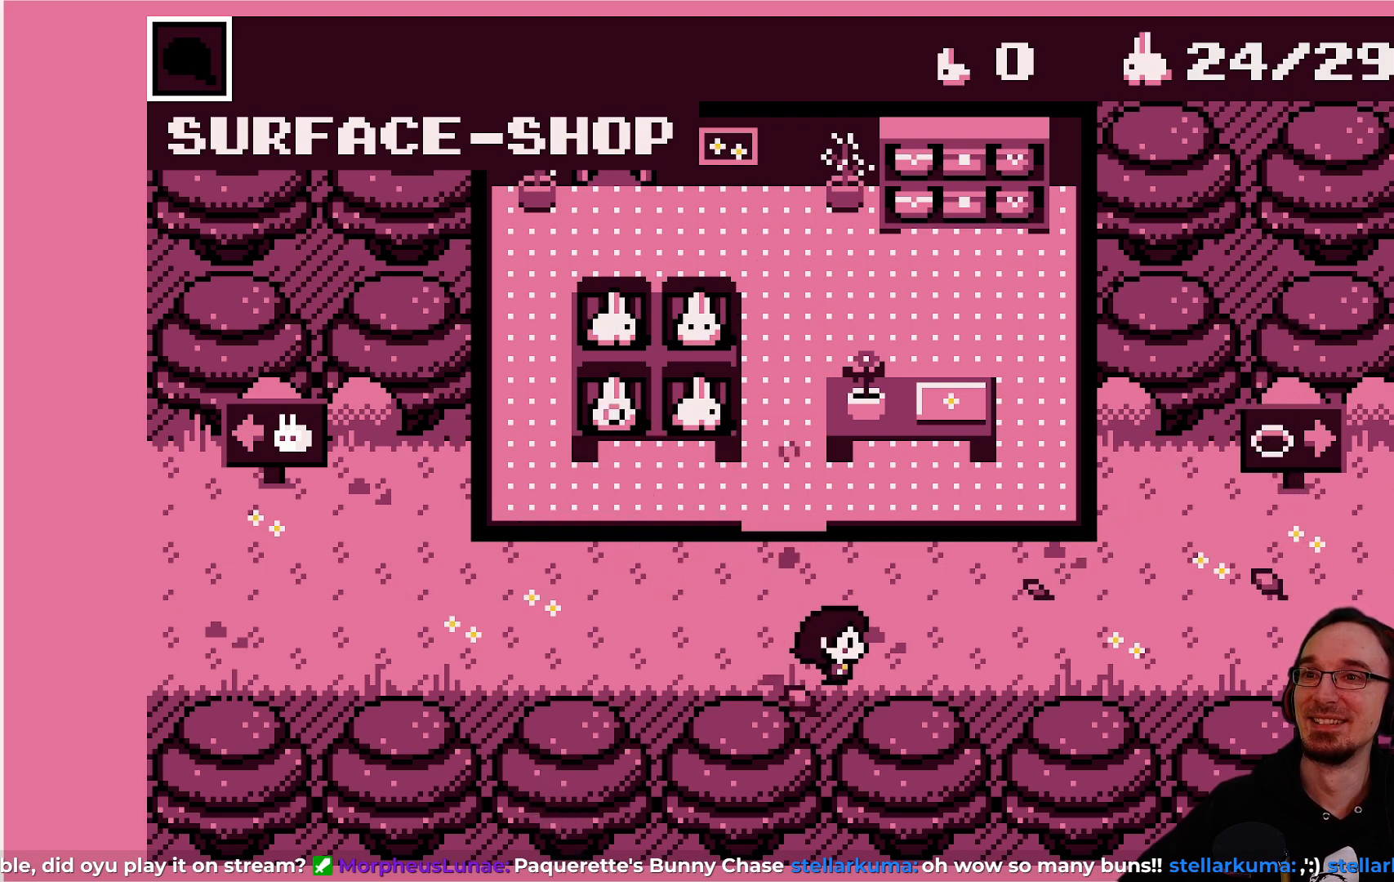
{"buttons": [], "left_stick": "center", "events": [[217, "DPAD_RIGHT", "up"]]}
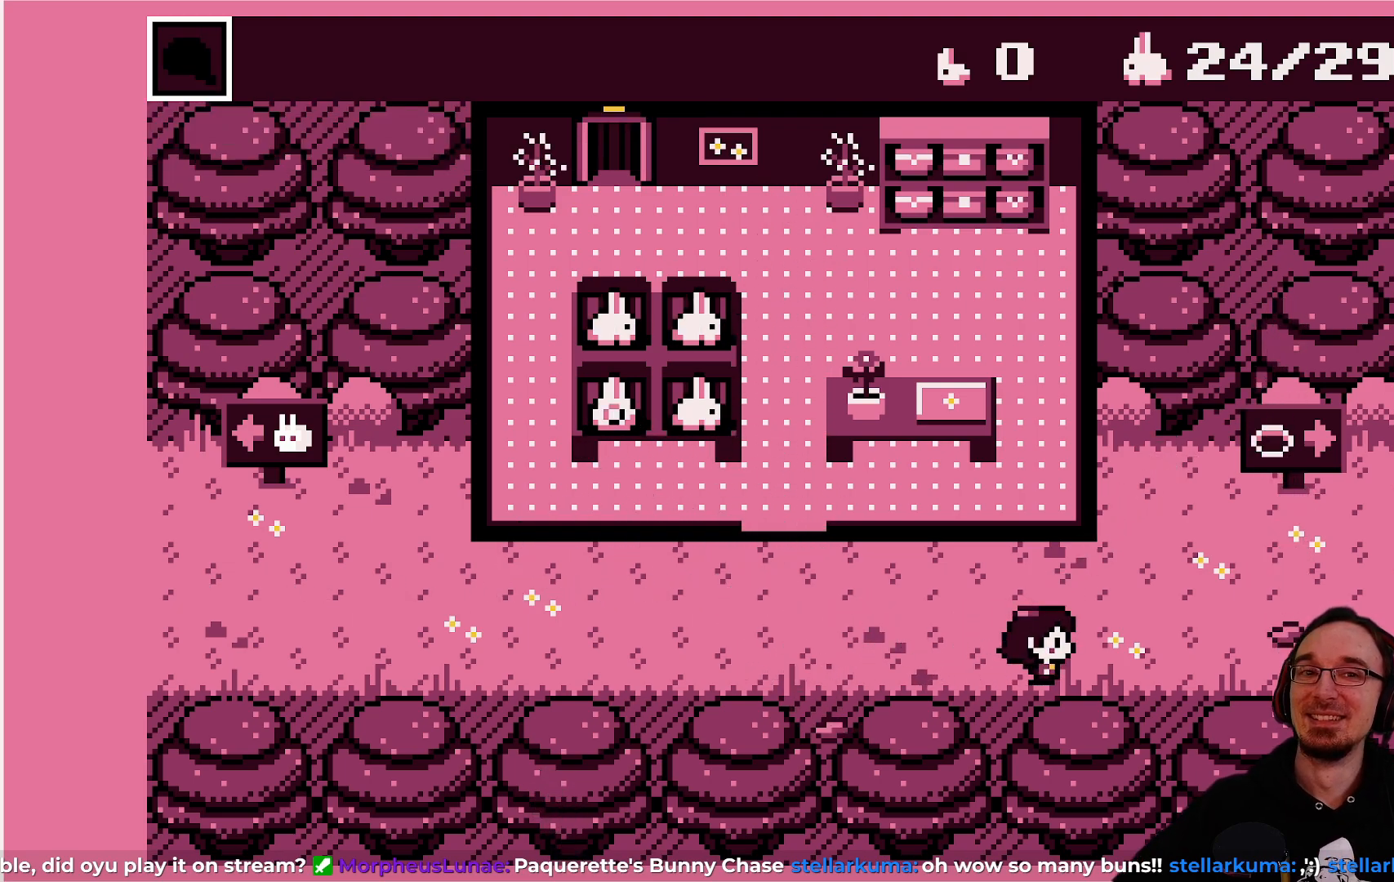
{"buttons": [], "left_stick": "center", "events": []}
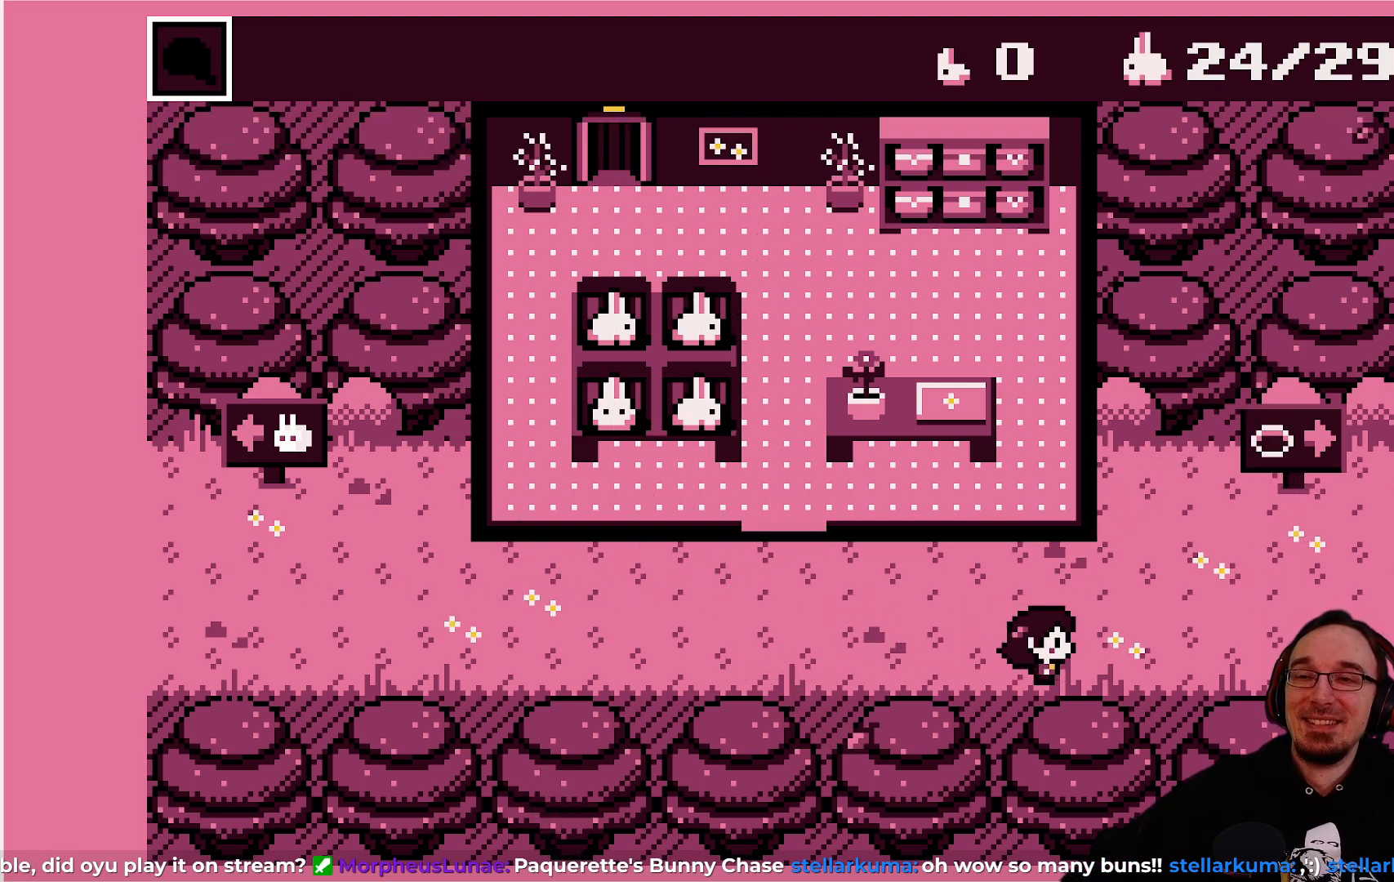
{"buttons": [], "left_stick": "center", "events": []}
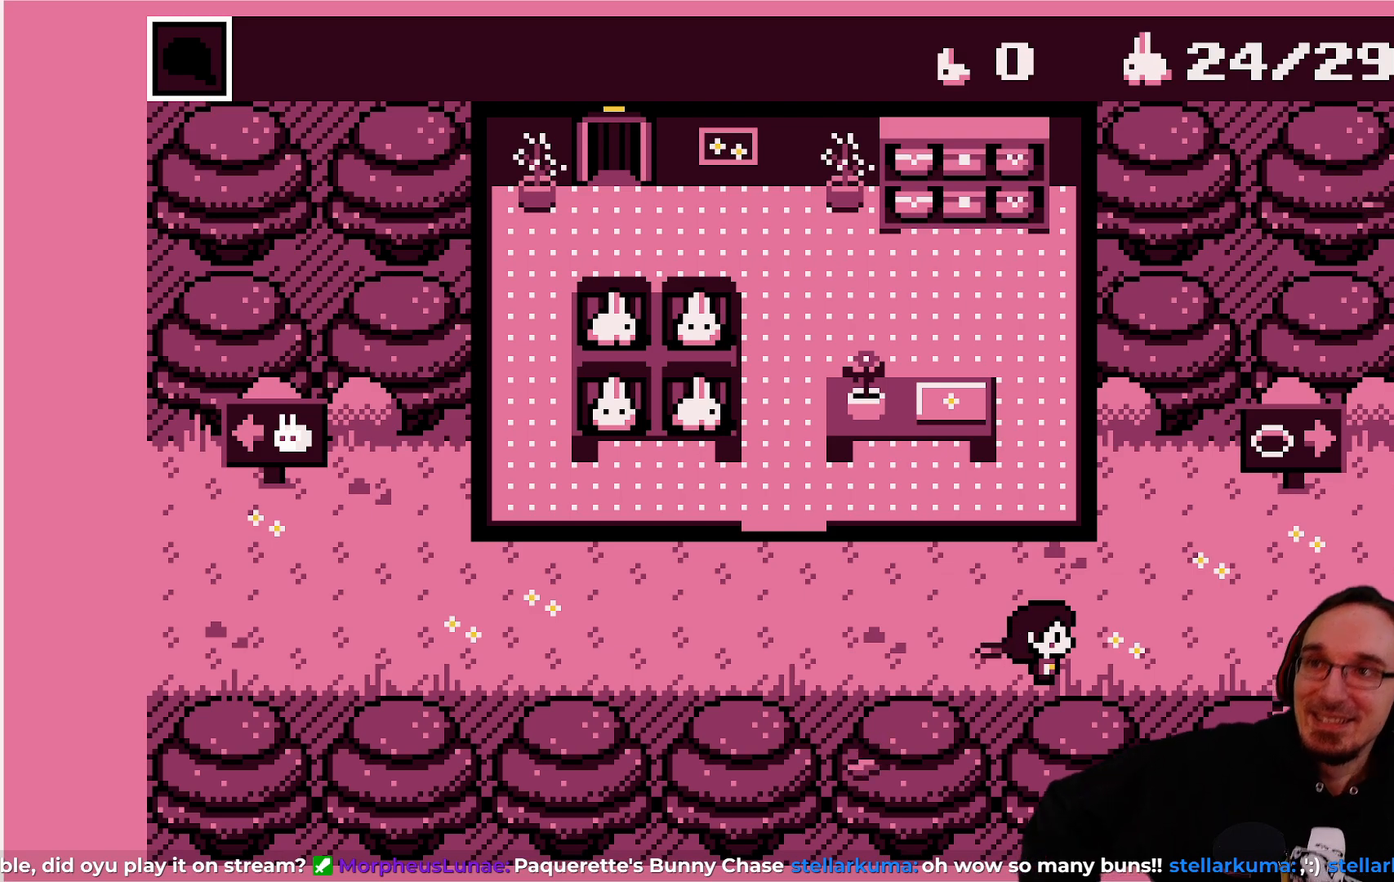
{"buttons": [], "left_stick": "center", "events": []}
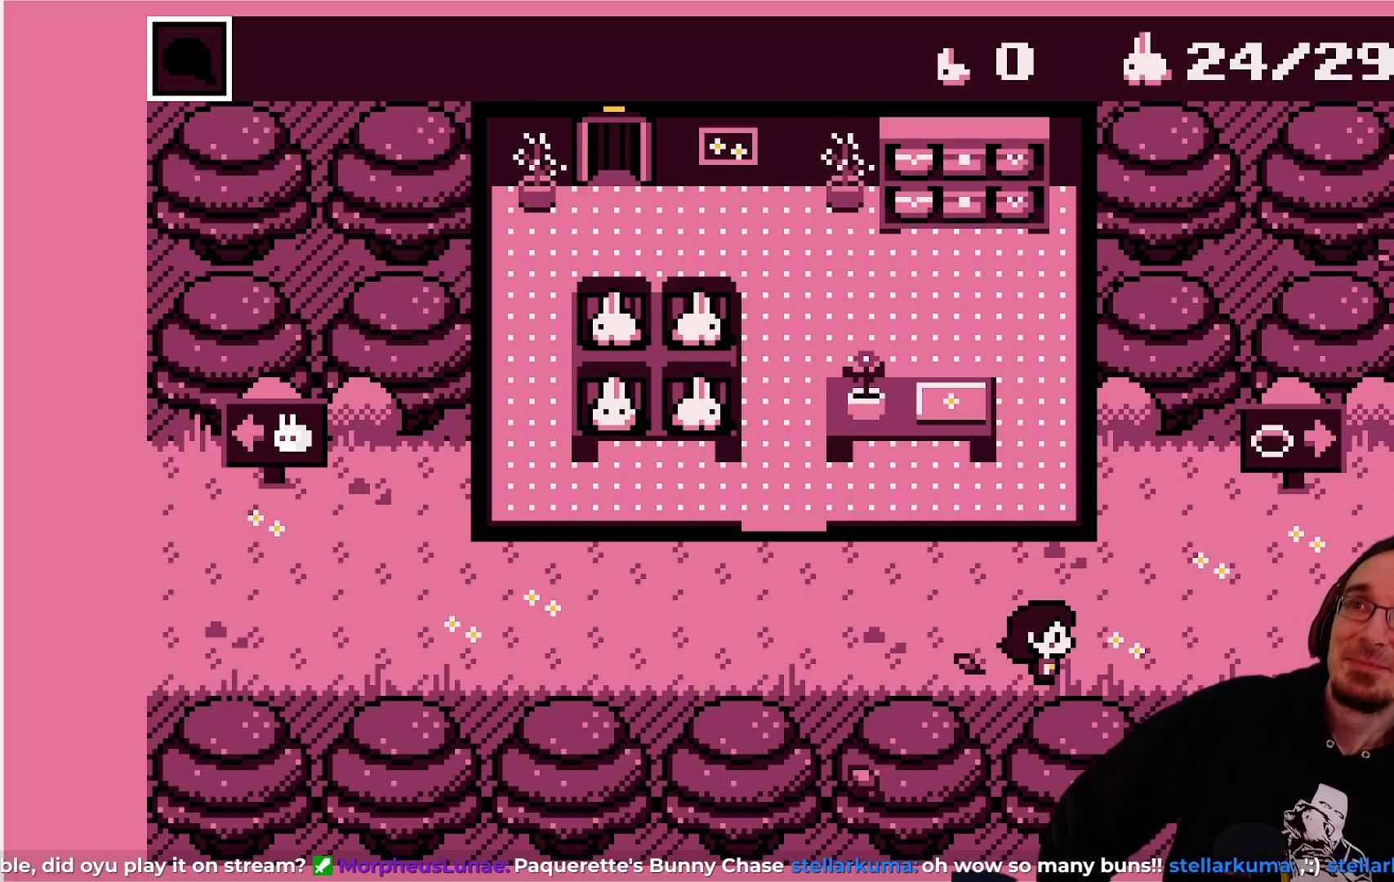
{"buttons": [], "left_stick": "center", "events": []}
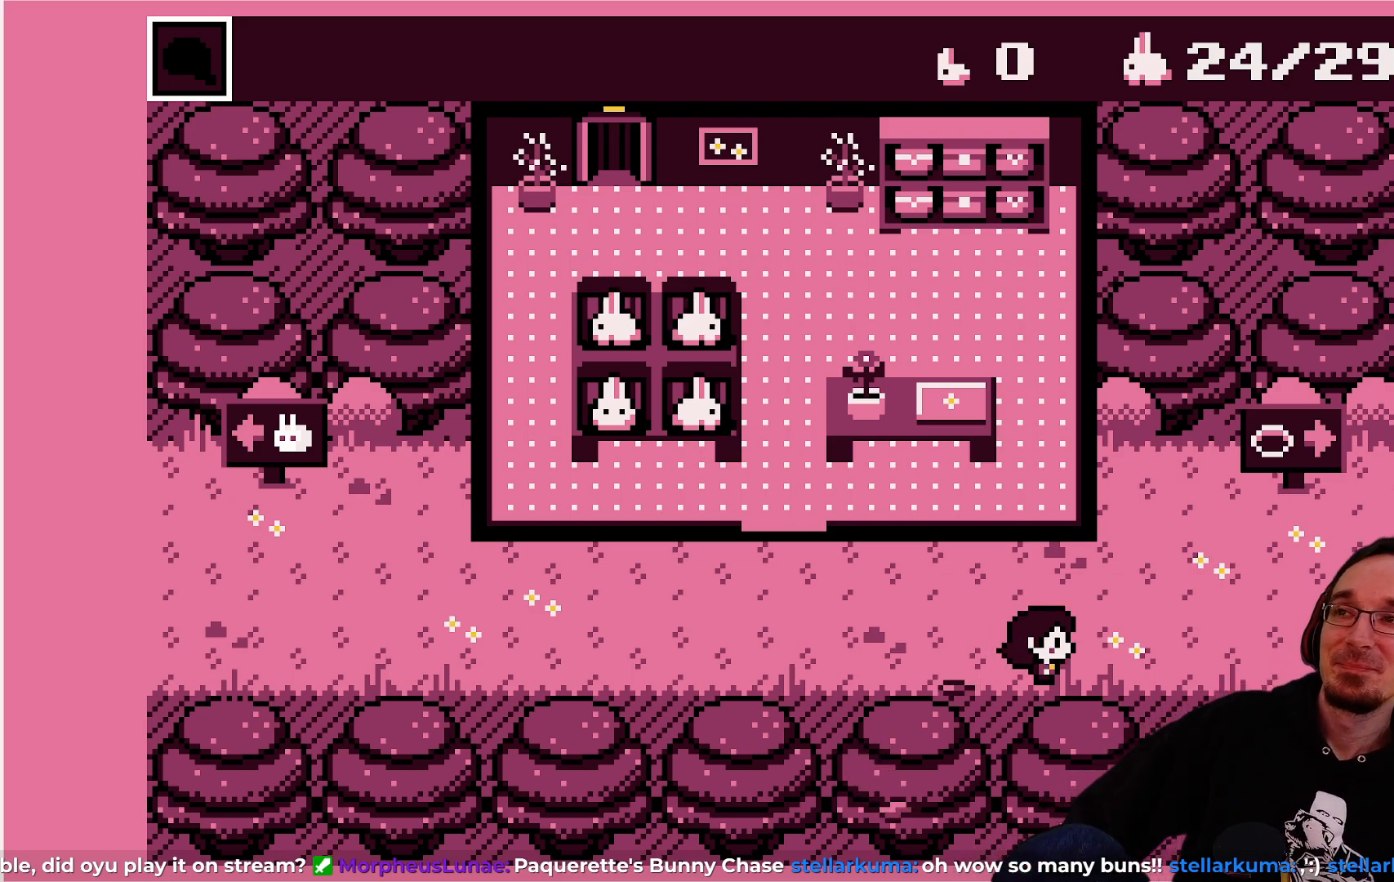
{"buttons": [], "left_stick": "center", "events": []}
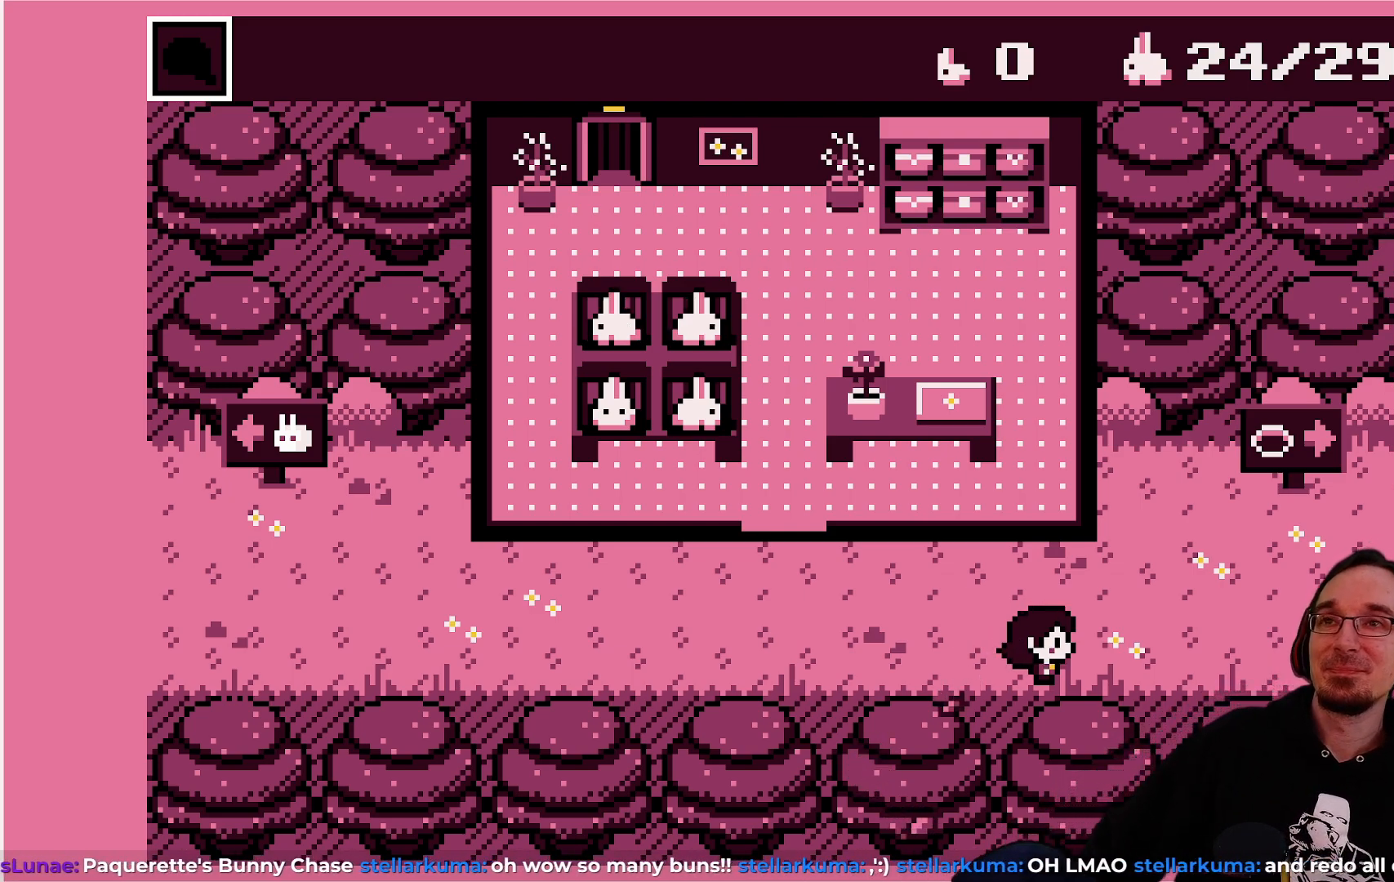
{"buttons": [], "left_stick": "center", "events": []}
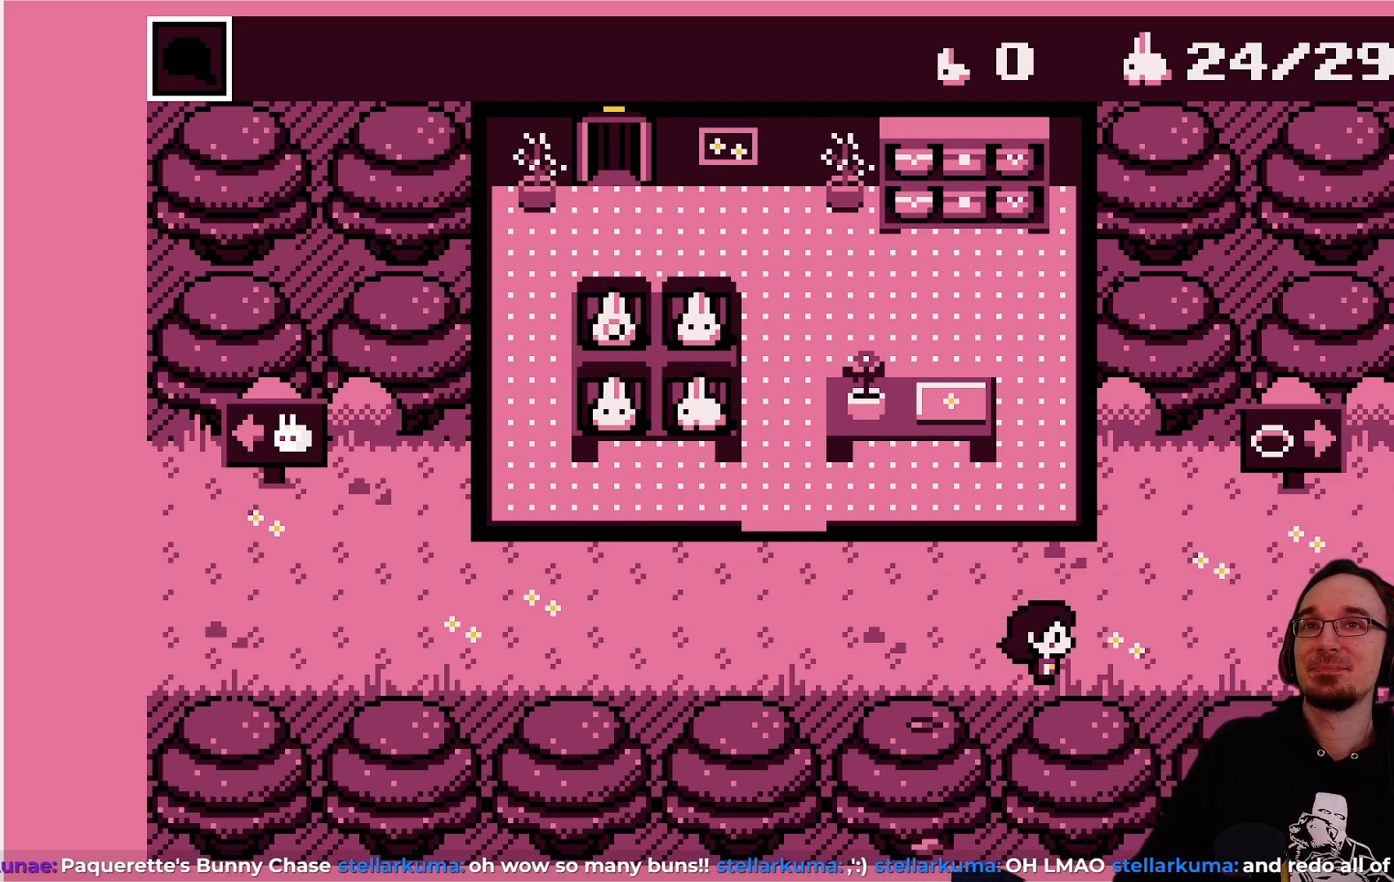
{"buttons": [], "left_stick": "center", "events": []}
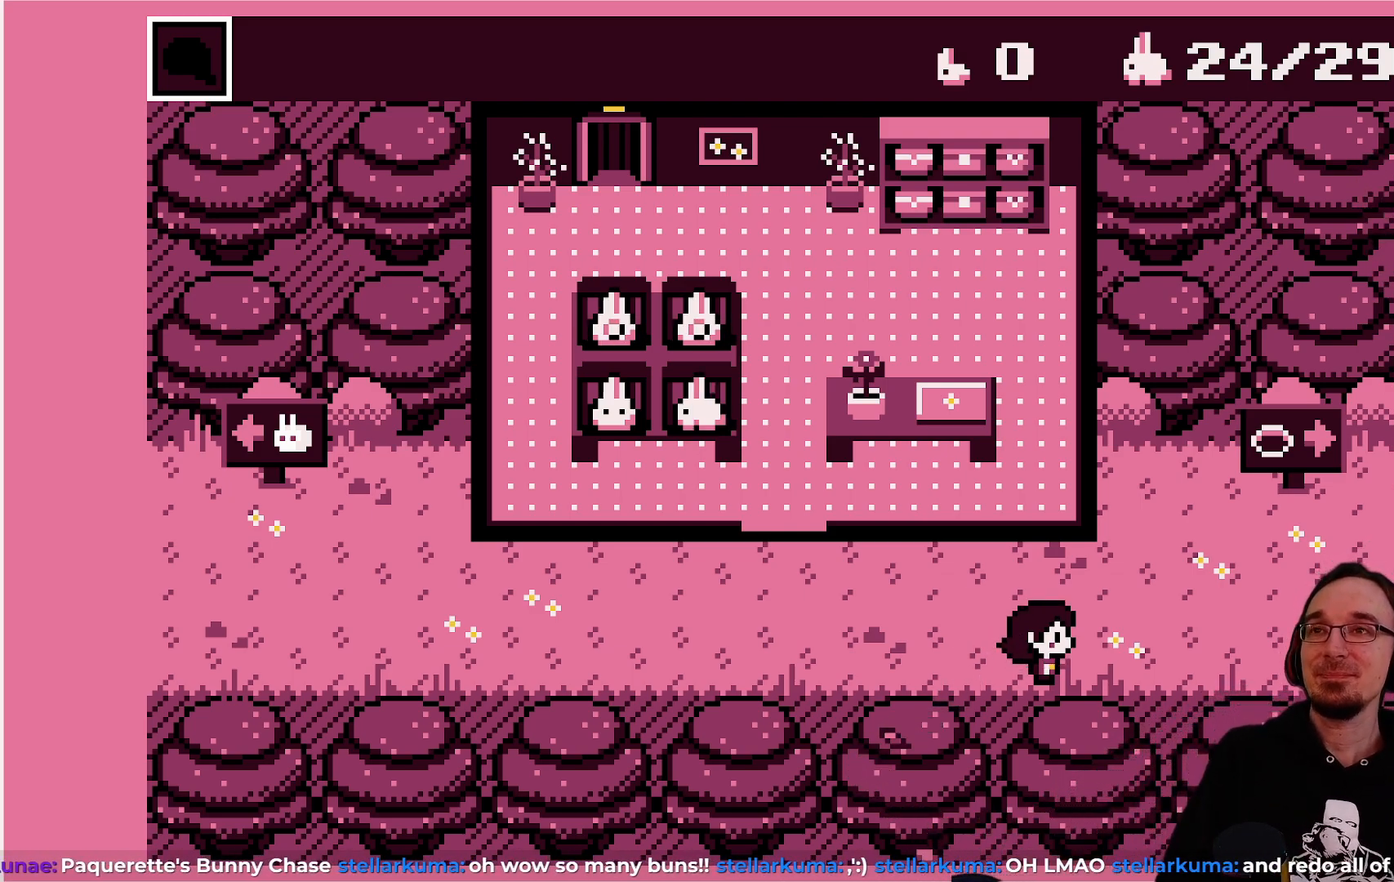
{"buttons": [], "left_stick": "center", "events": []}
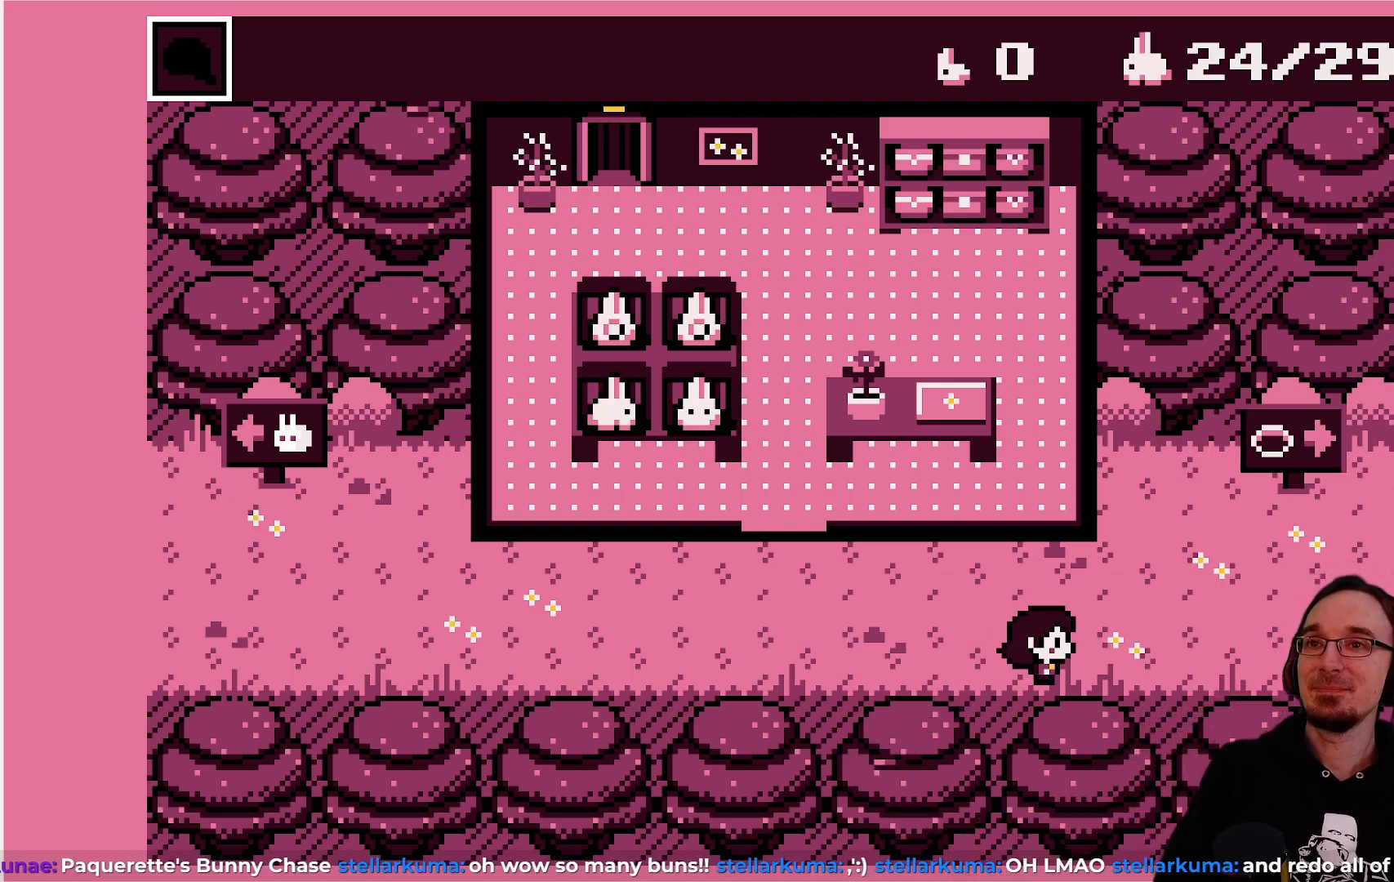
{"buttons": [], "left_stick": "center", "events": []}
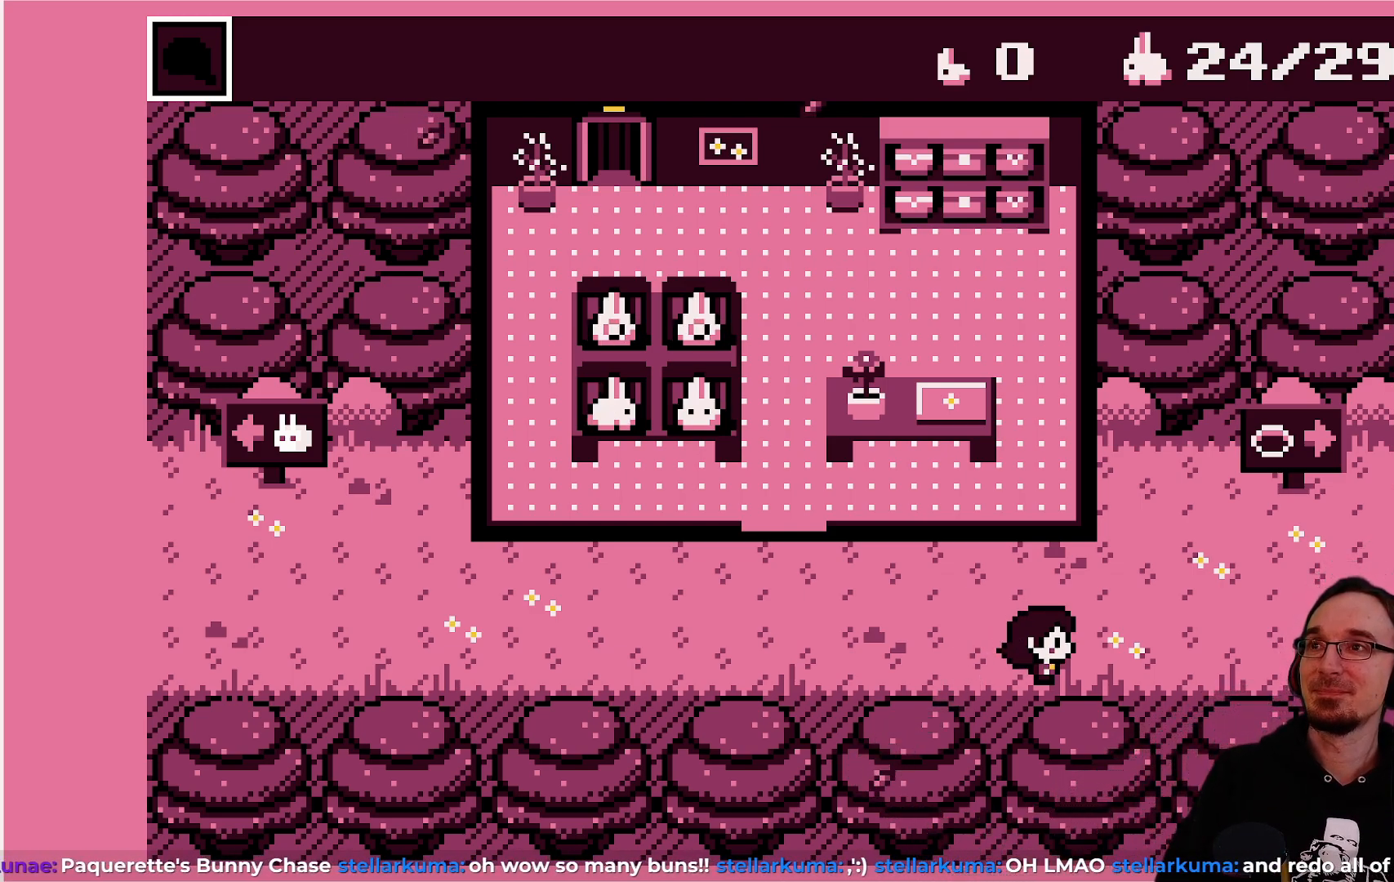
{"buttons": [], "left_stick": "center", "events": []}
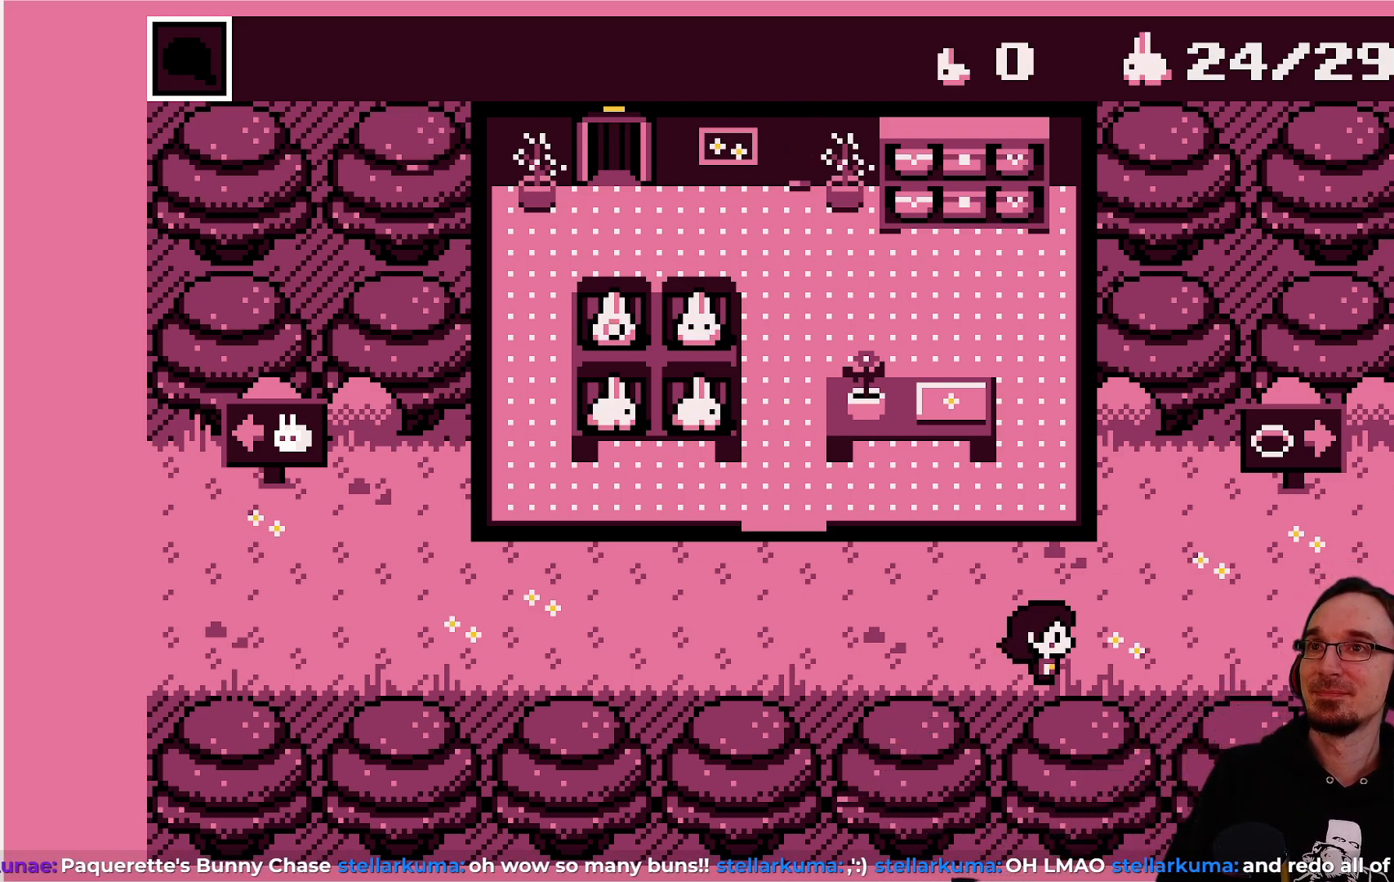
{"buttons": [], "left_stick": "center", "events": [[133, "DPAD_LEFT", "down"], [433, "DPAD_LEFT", "up"]]}
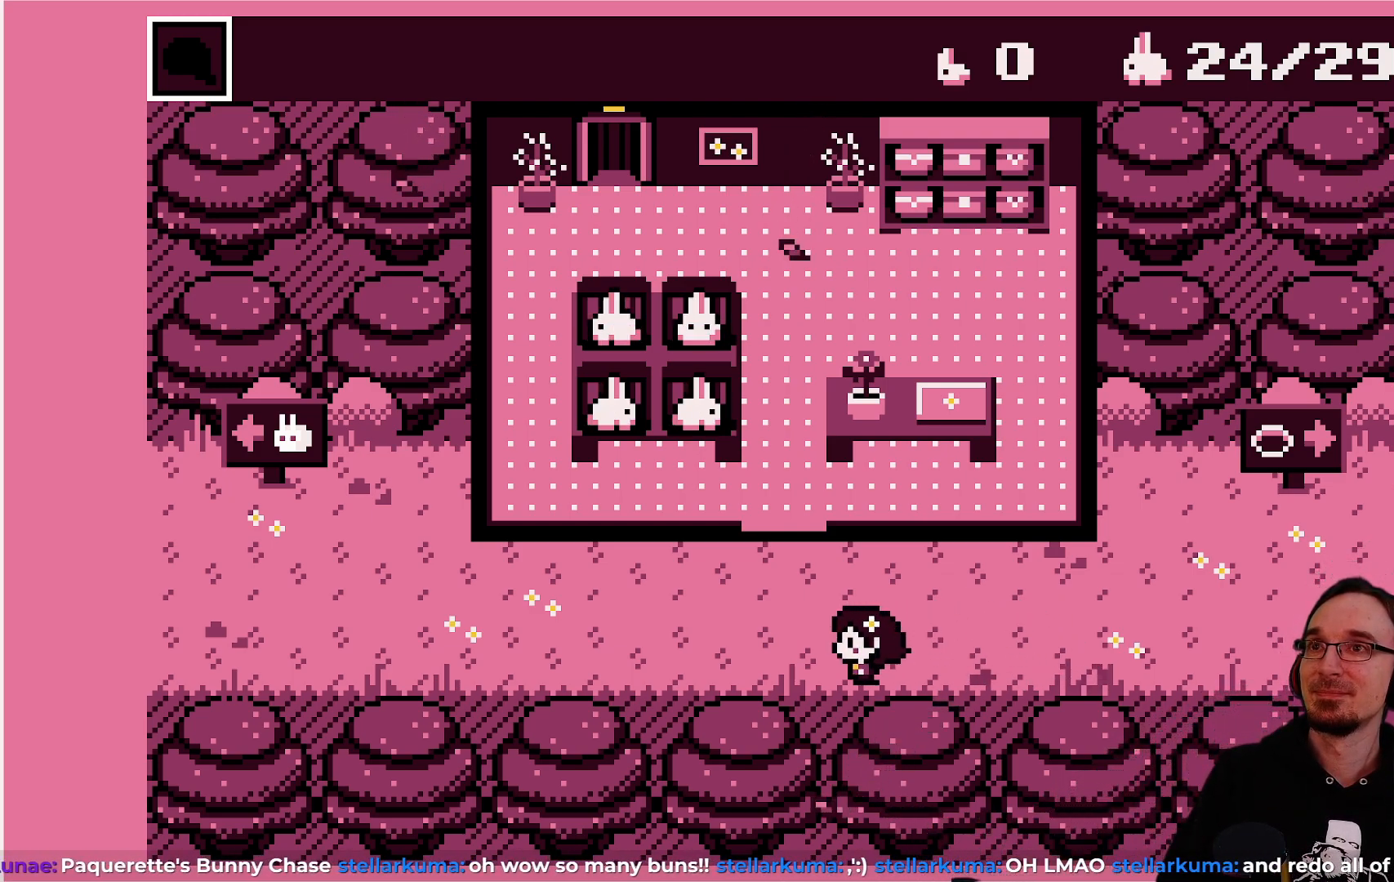
{"buttons": ["DPAD_RIGHT"], "left_stick": "center", "events": [[183, "DPAD_RIGHT", "down"]]}
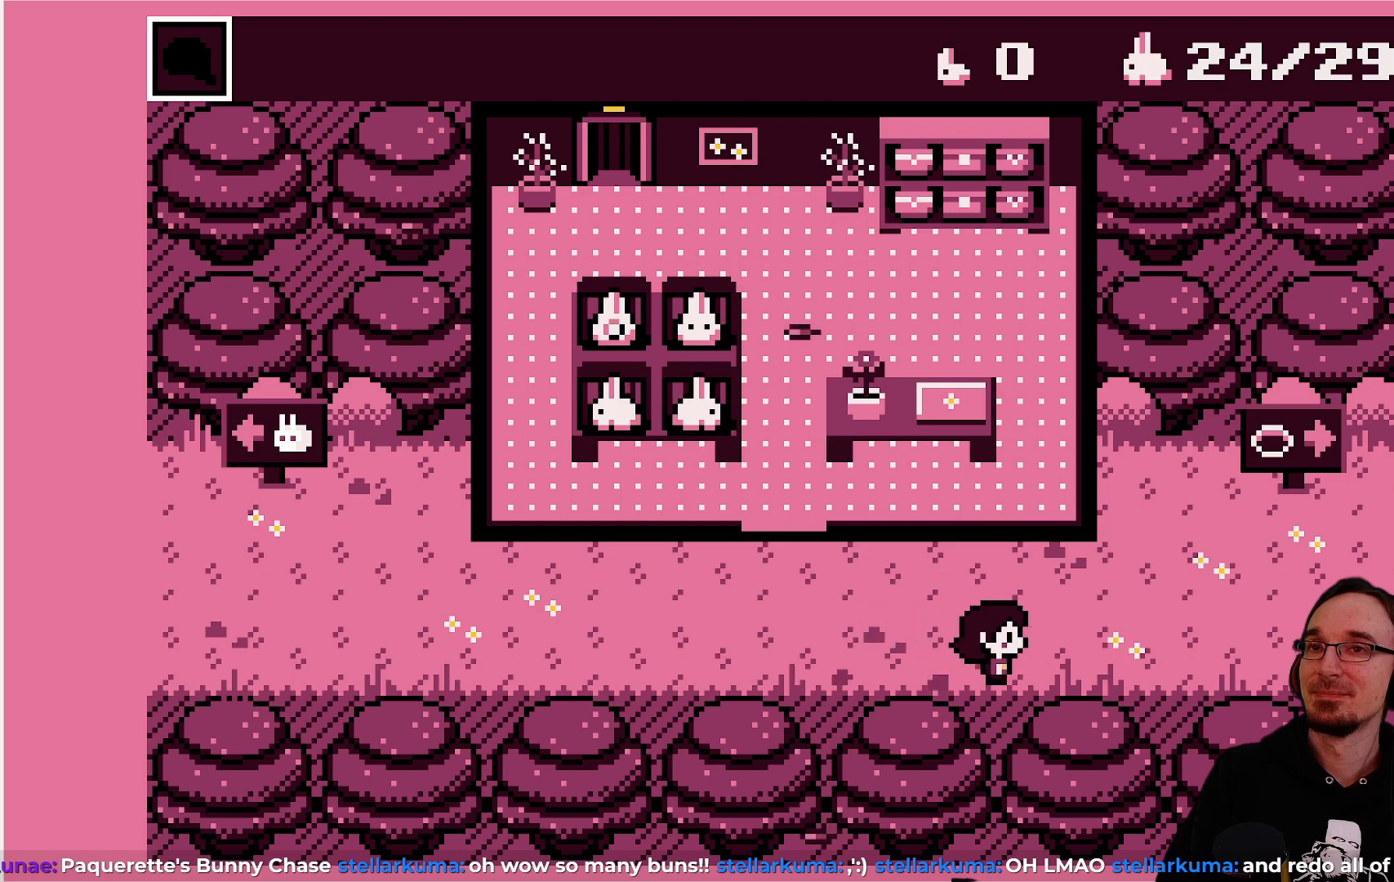
{"buttons": ["DPAD_UP"], "left_stick": "center", "events": [[417, "DPAD_RIGHT", "up"], [483, "DPAD_UP", "down"]]}
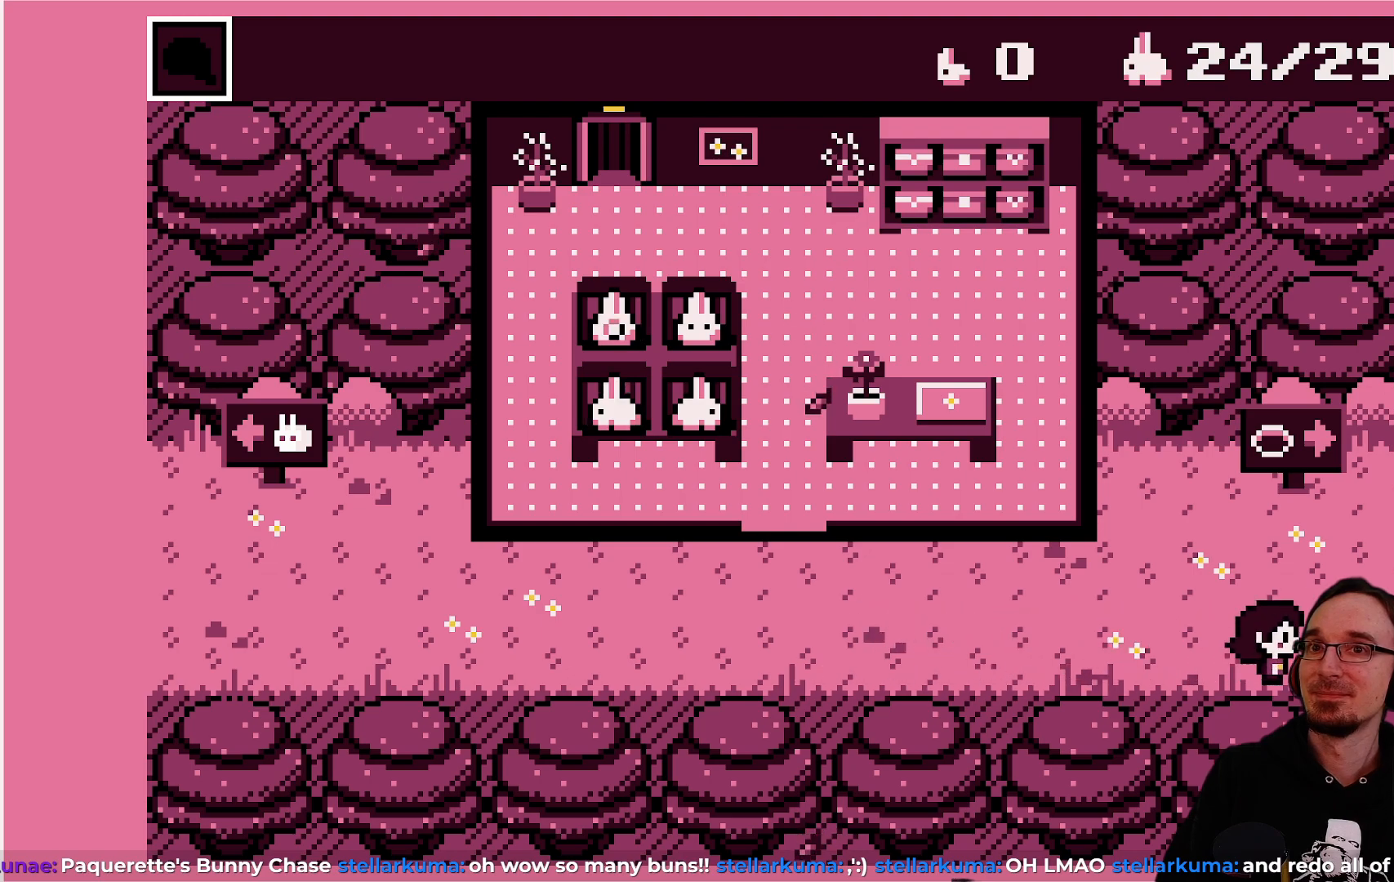
{"buttons": [], "left_stick": "center", "events": [[383, "DPAD_UP", "up"]]}
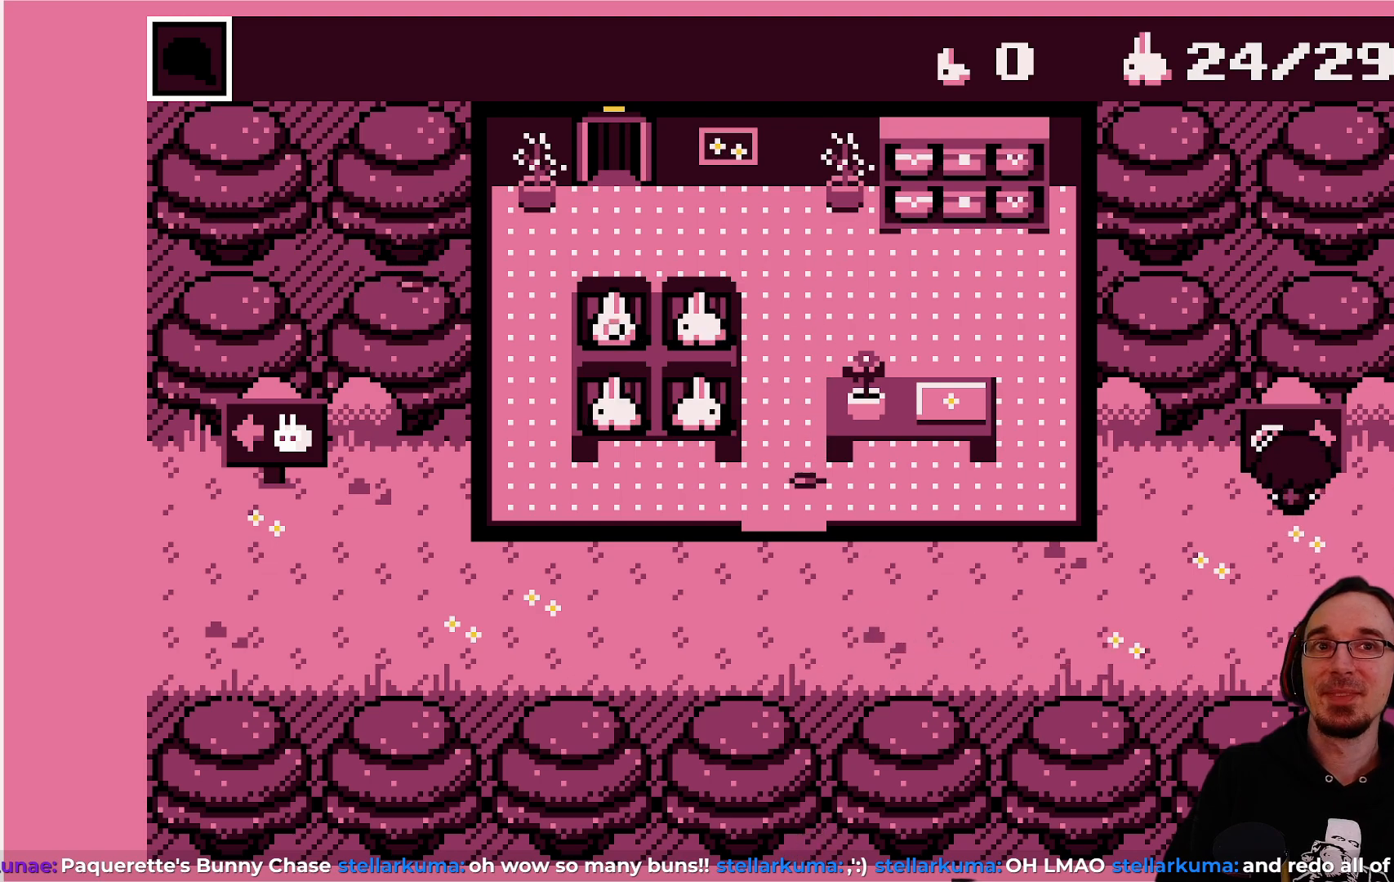
{"buttons": [], "left_stick": "center", "events": []}
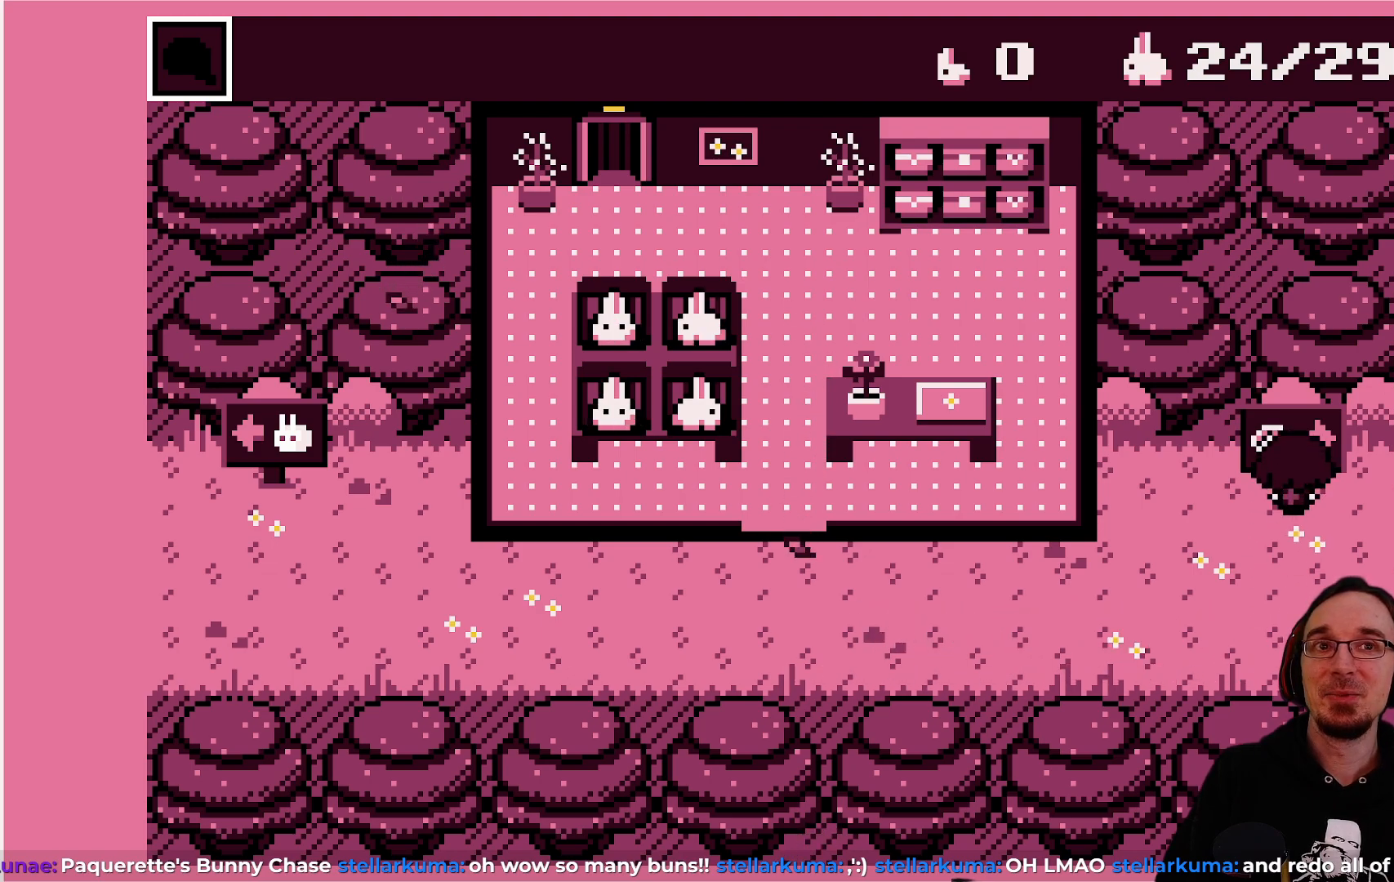
{"buttons": [], "left_stick": "center", "events": []}